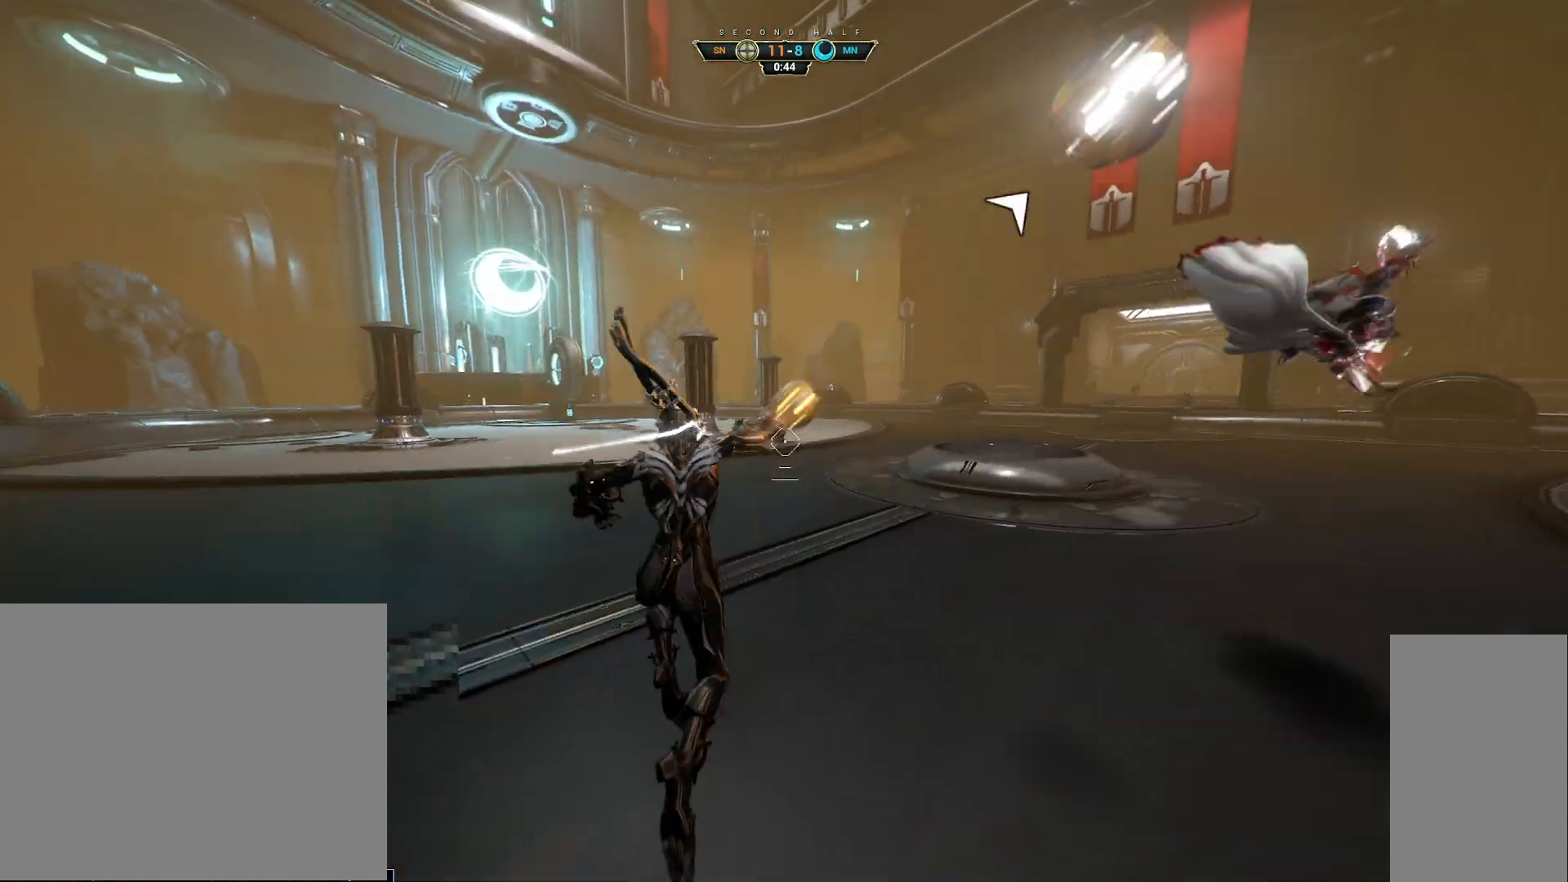
Gameplay with keyboard and mouse; each line is a JSON object with the keys and mouse buttons held at the frame after it. "events" lists presses ("down") and releases ("up") of "a", "ctrl", "d", "e", "q", "s", "shift", "space", "w", "mouse_left", "mouse_wheel", "mouse_right", "mouse_mb4" and "mouse_mb5" between this image and that frame as [ms after this image, input, new state], when the widget could be followed in between. "mouse_left", "mouse_wheel", "mouse_right", "mouse_mb4", "mouse_mb5" = the "left", "wheel", "right", "mb4", "mb5" buttons of the "mouse" list. No other keys are recorded. "wheel" means that the mouse wheel is clicked or scrolled. Not read: mouse_move.
{"keys": ["w"], "mouse": [], "events": []}
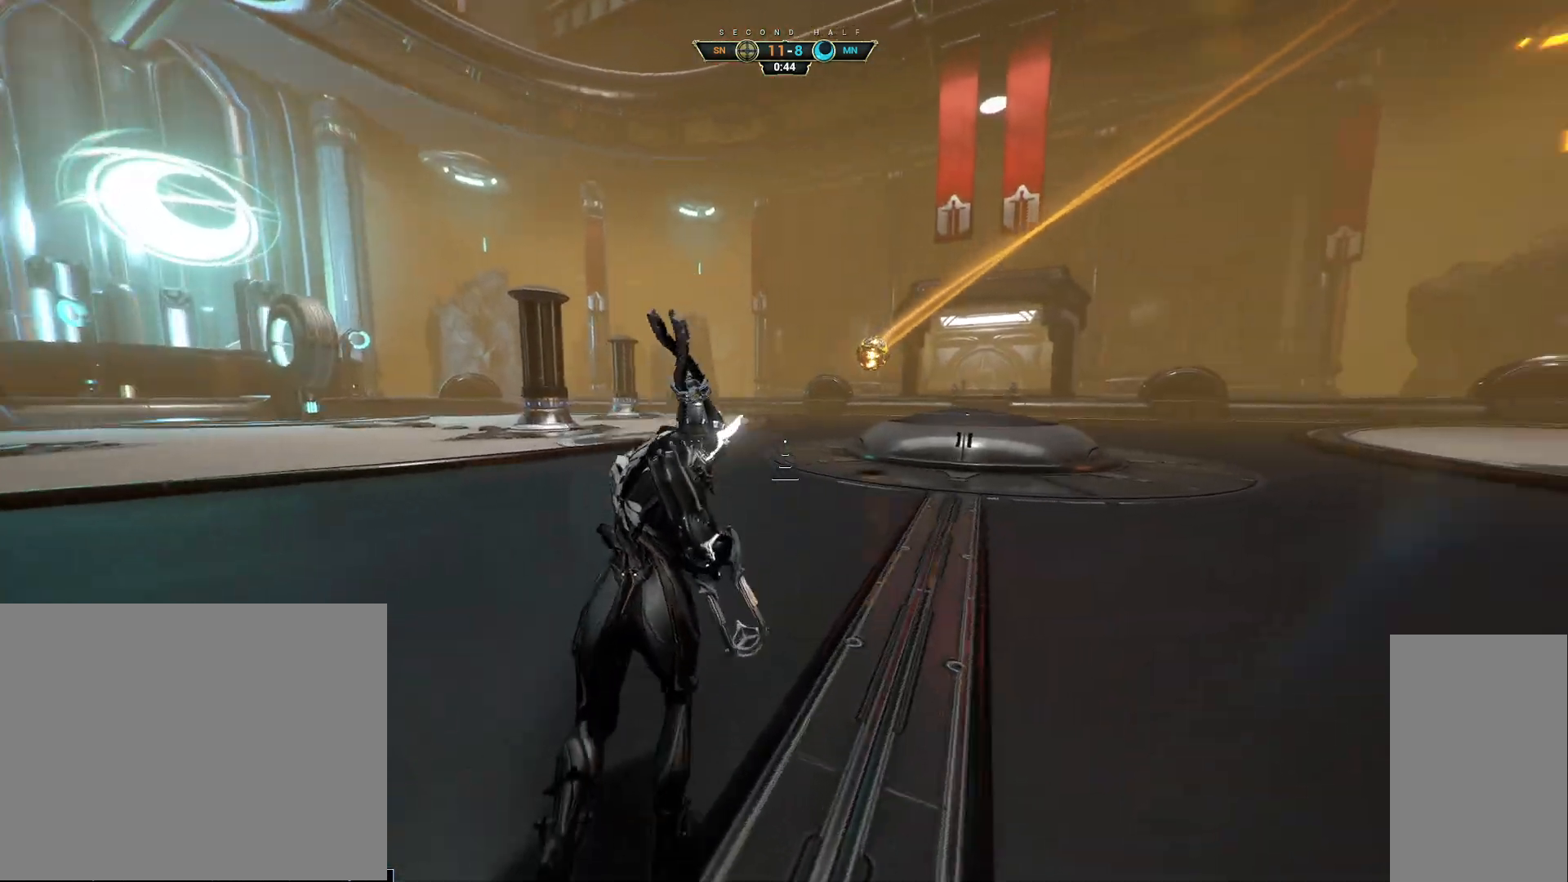
{"keys": ["w"], "mouse": [], "events": [[17, "ctrl", "down"], [33, "space", "down"], [83, "space", "up"], [100, "ctrl", "up"], [150, "shift", "down"], [150, "space", "down"], [217, "mouse_right", "down"], [217, "shift", "up"], [217, "space", "up"], [300, "mouse_right", "up"]]}
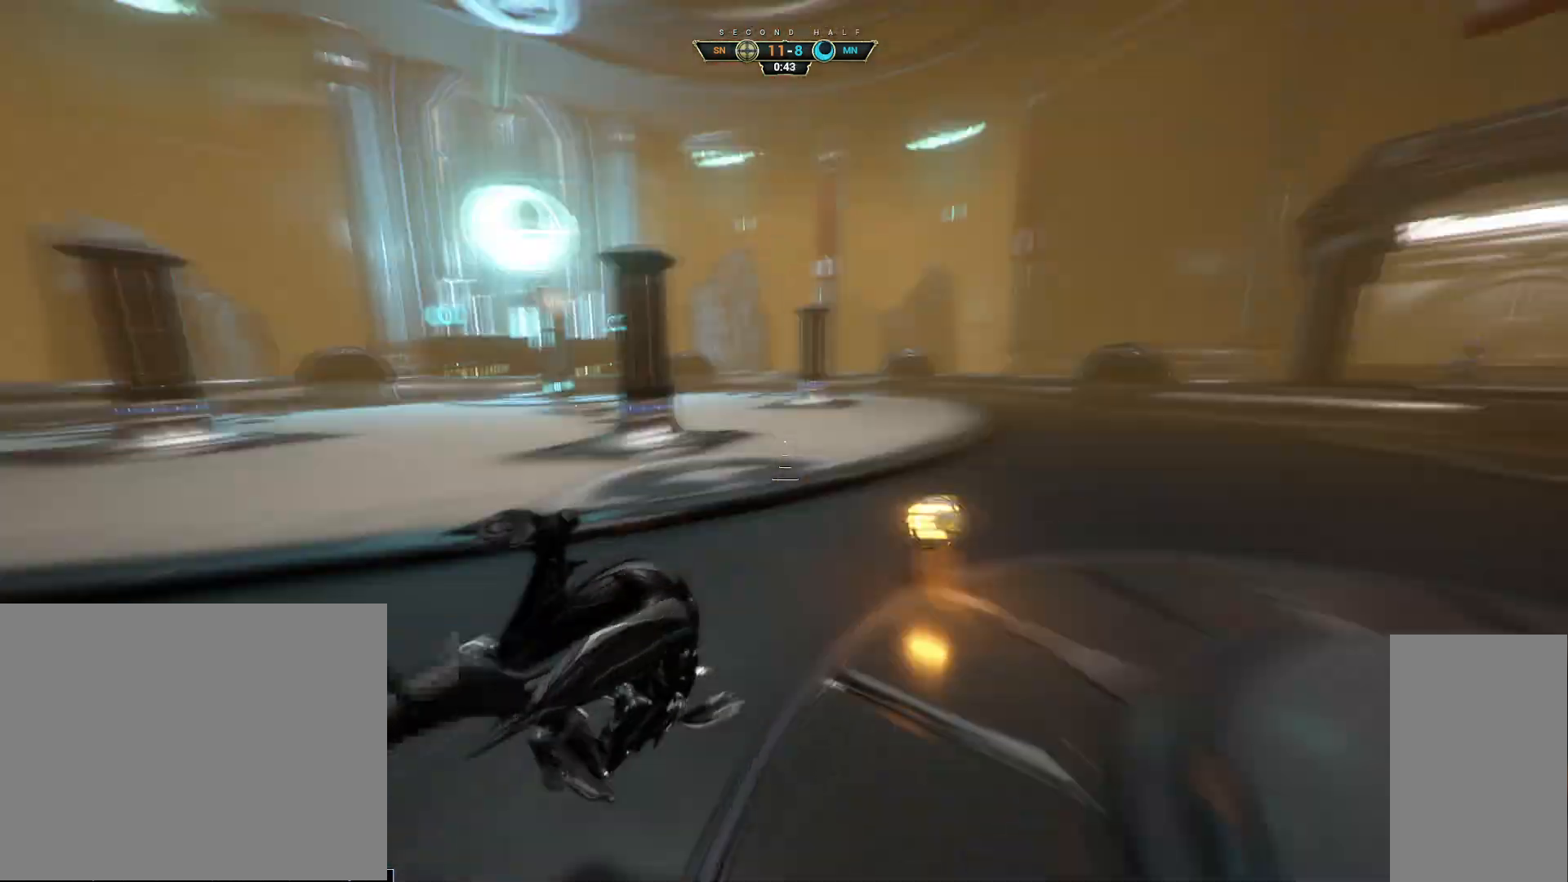
{"keys": ["s"], "mouse": [], "events": [[17, "d", "down"], [33, "w", "up"], [367, "s", "down"], [500, "d", "up"]]}
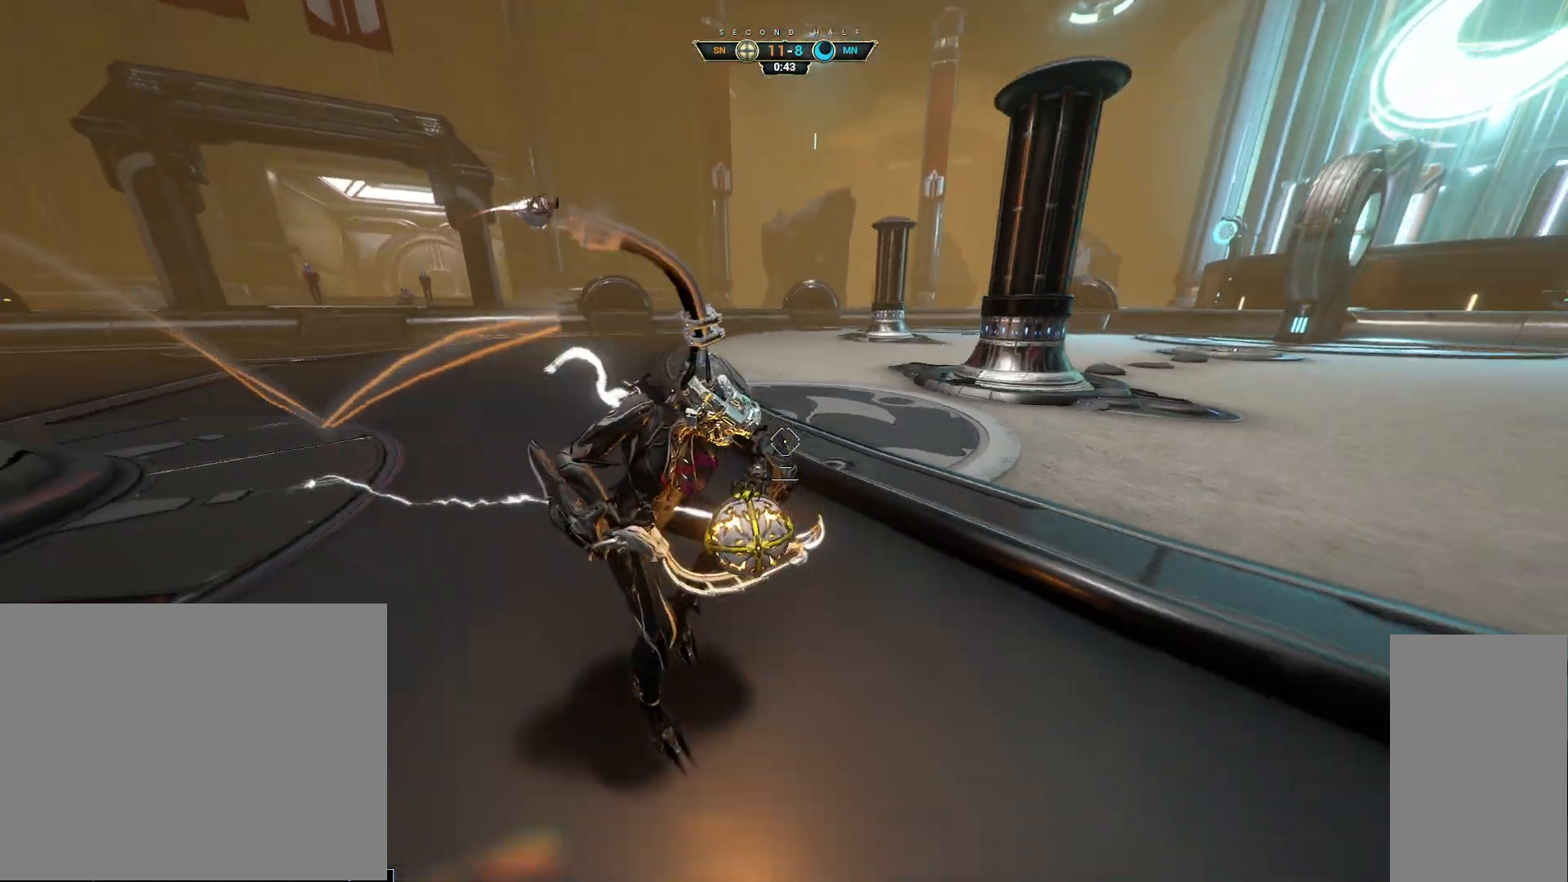
{"keys": ["a"], "mouse": [], "events": [[50, "a", "down"], [350, "s", "up"]]}
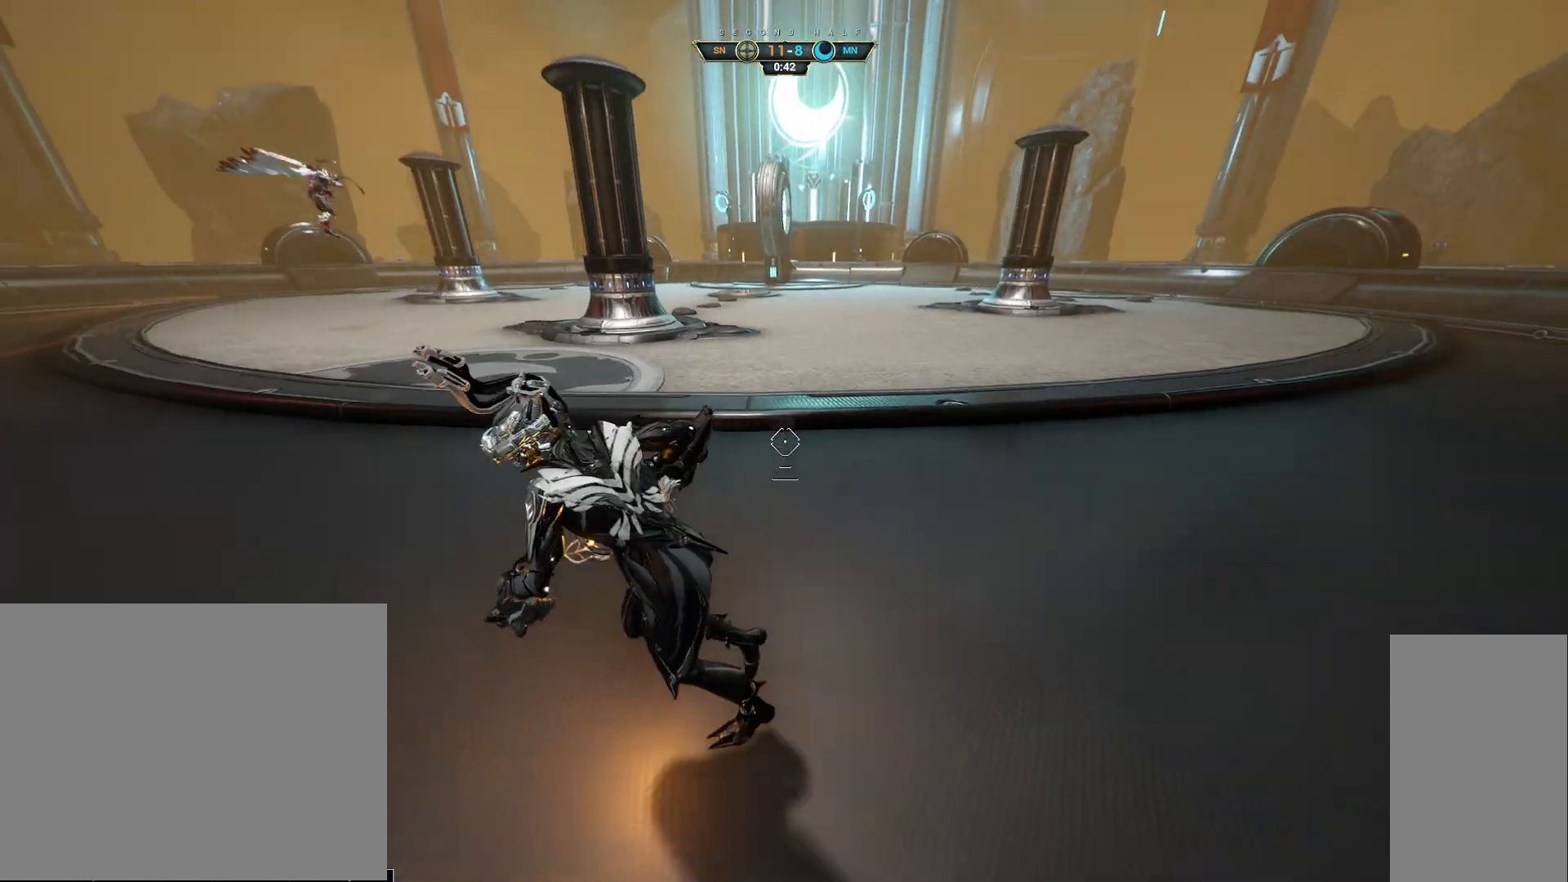
{"keys": ["a"], "mouse": [], "events": []}
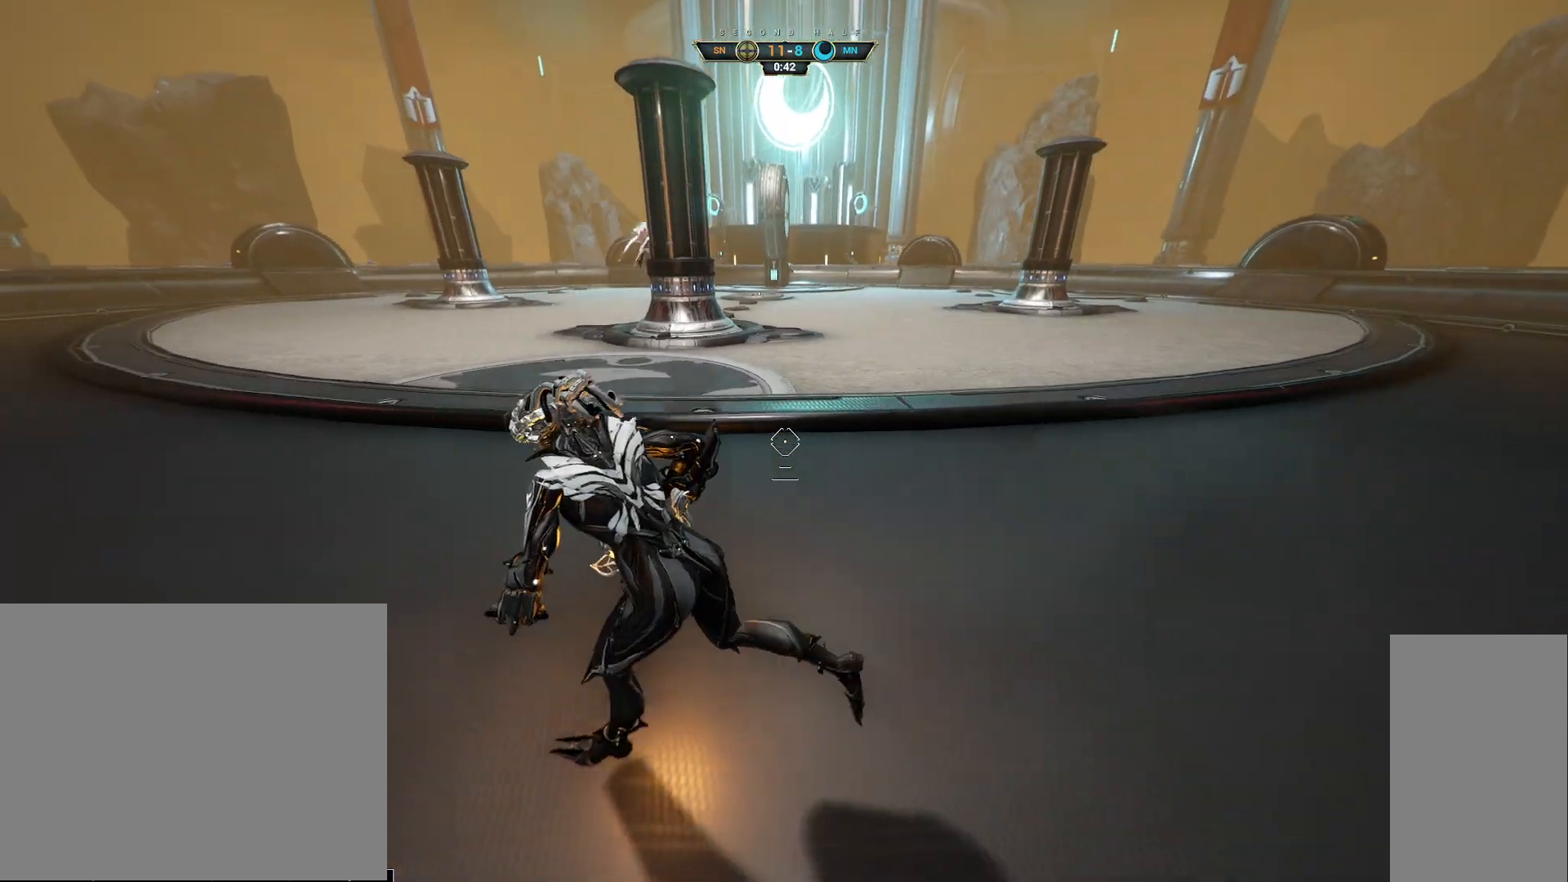
{"keys": ["w"], "mouse": [], "events": [[267, "w", "down"], [467, "a", "up"]]}
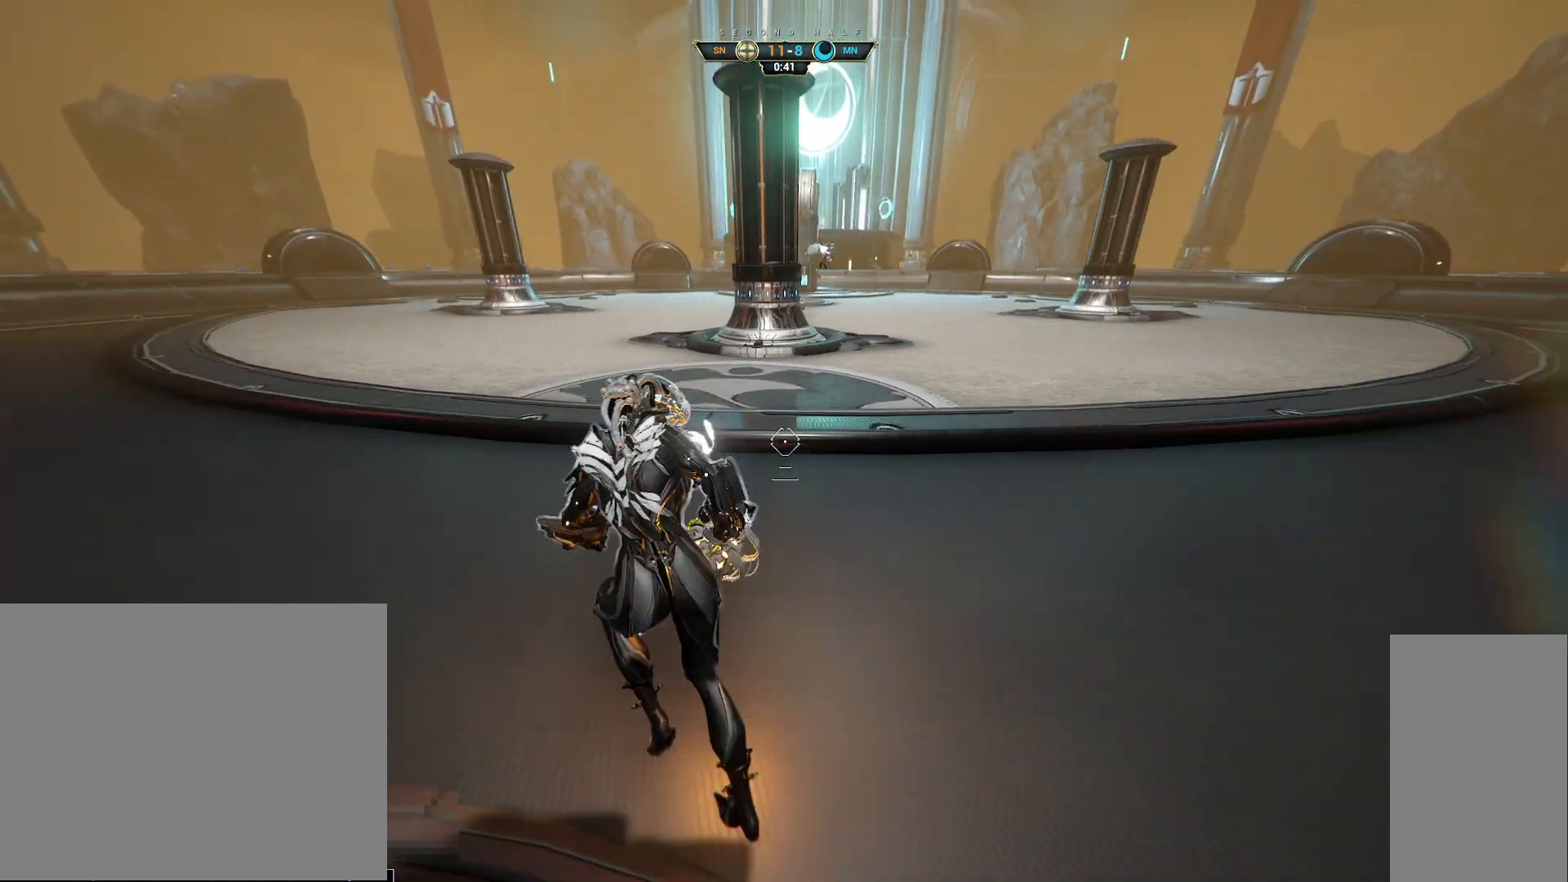
{"keys": ["s"], "mouse": [], "events": [[300, "w", "up"], [317, "space", "down"], [400, "space", "up"], [433, "s", "down"]]}
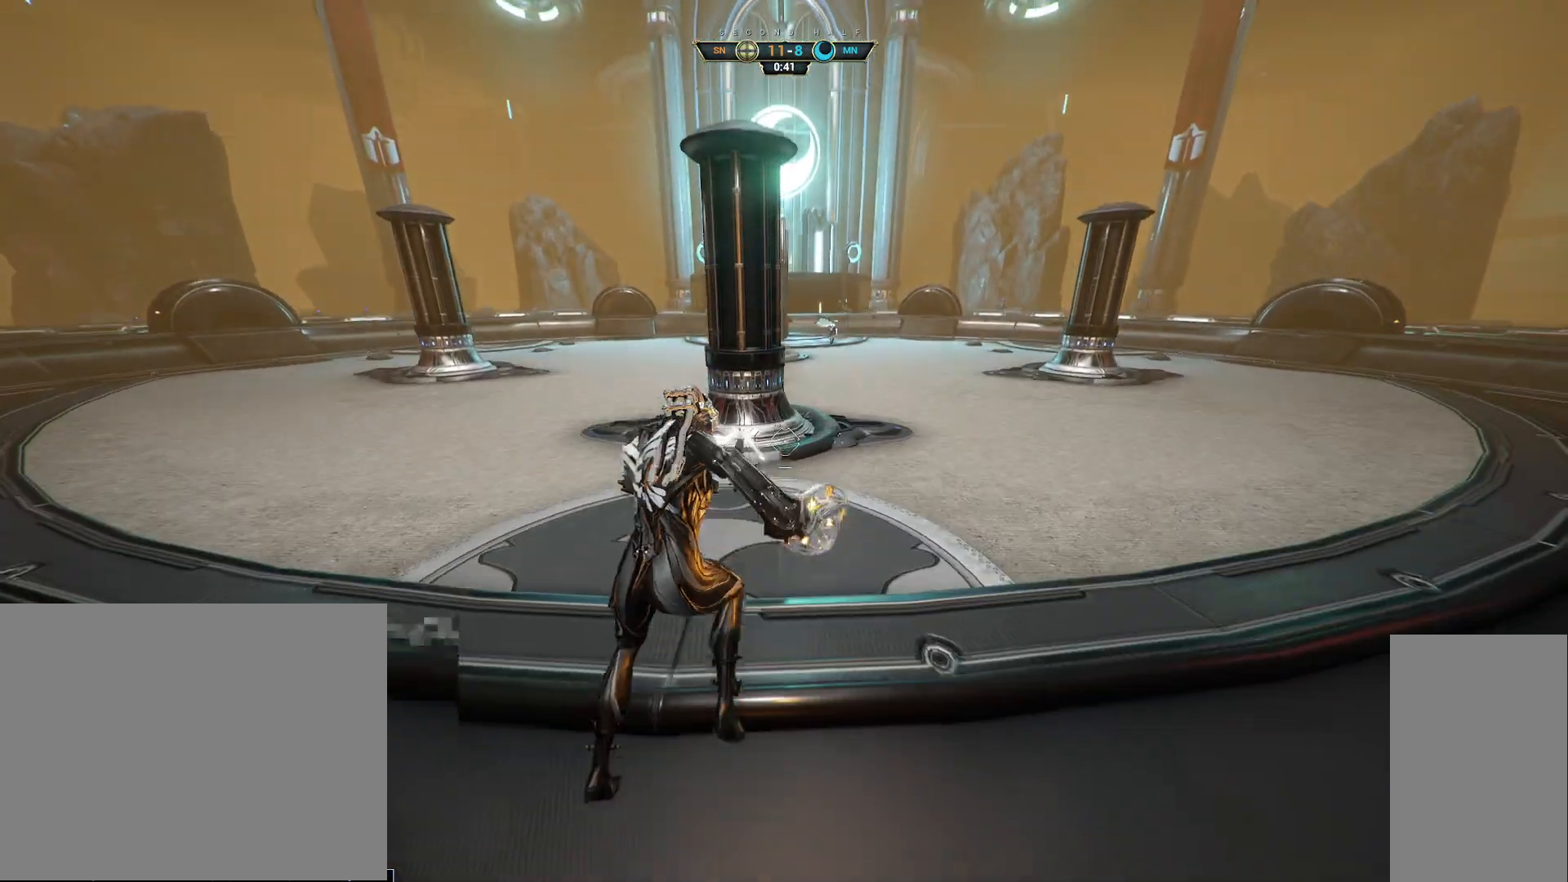
{"keys": ["w"], "mouse": [], "events": [[117, "space", "down"], [217, "space", "up"], [300, "s", "up"], [317, "d", "down"], [417, "w", "down"], [450, "d", "up"]]}
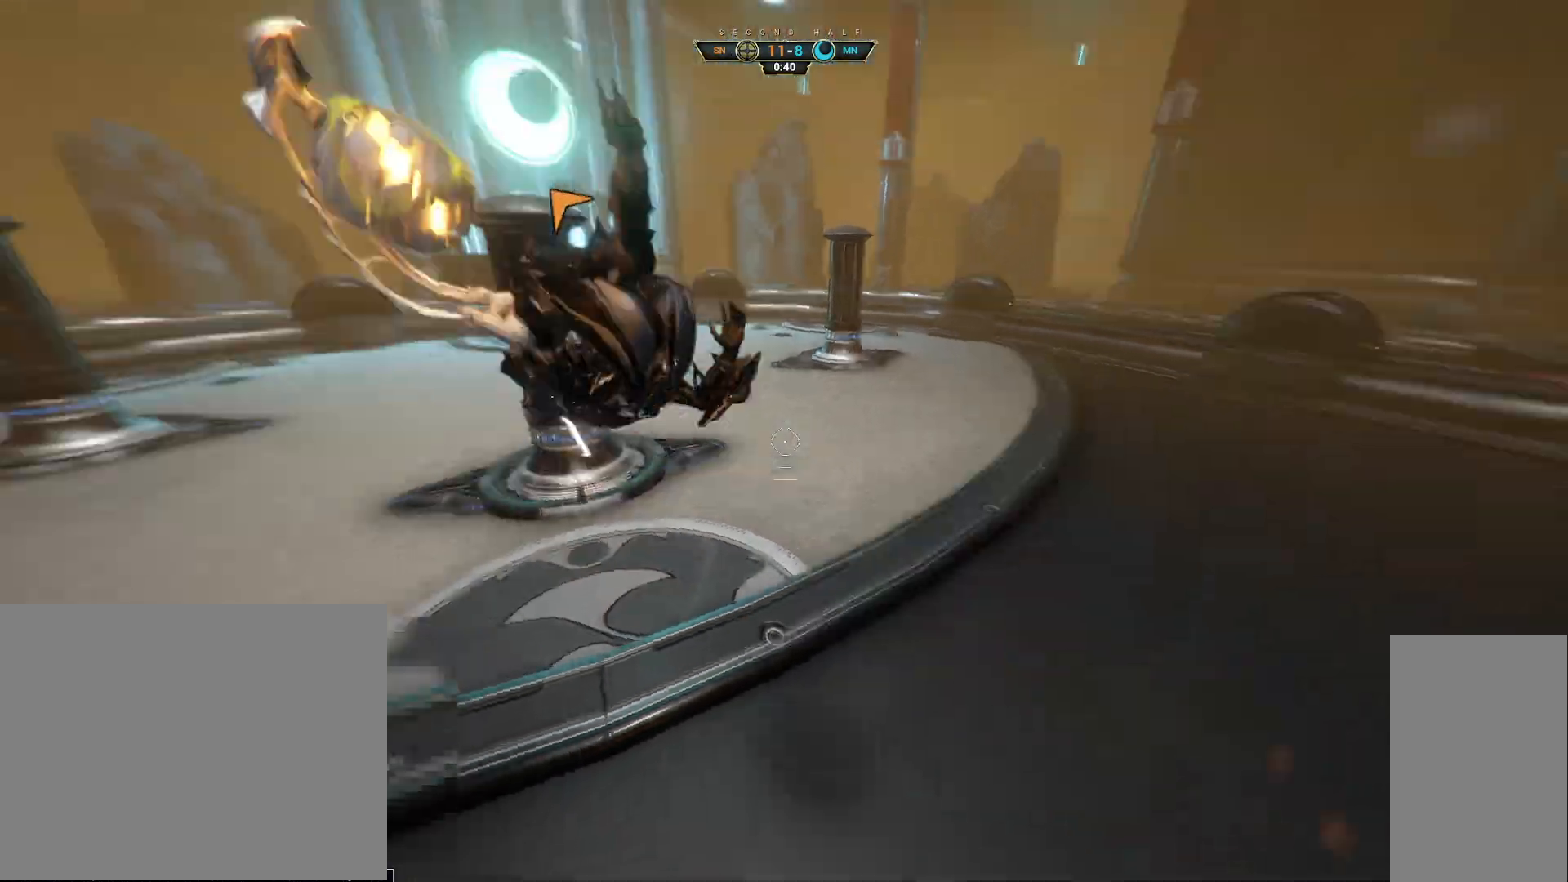
{"keys": ["ctrl", "w"], "mouse": [], "events": [[50, "mouse_left", "down"], [167, "mouse_left", "up"], [500, "ctrl", "down"]]}
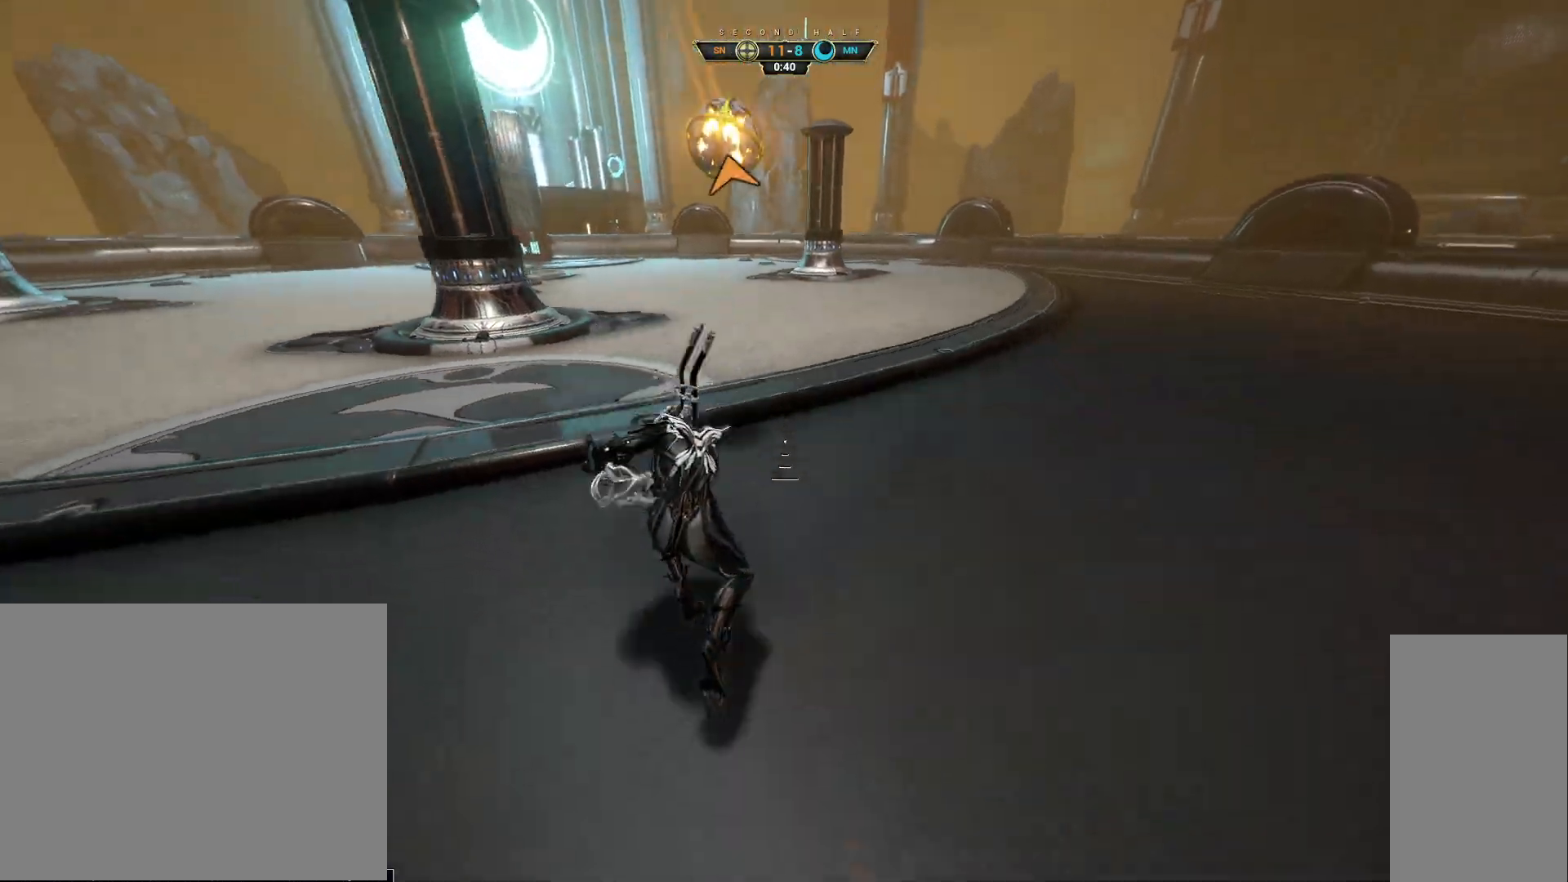
{"keys": ["a", "w"], "mouse": ["right"], "events": [[83, "space", "down"], [133, "space", "up"], [217, "space", "down"], [283, "ctrl", "up"], [283, "space", "up"], [350, "a", "down"], [500, "mouse_right", "down"]]}
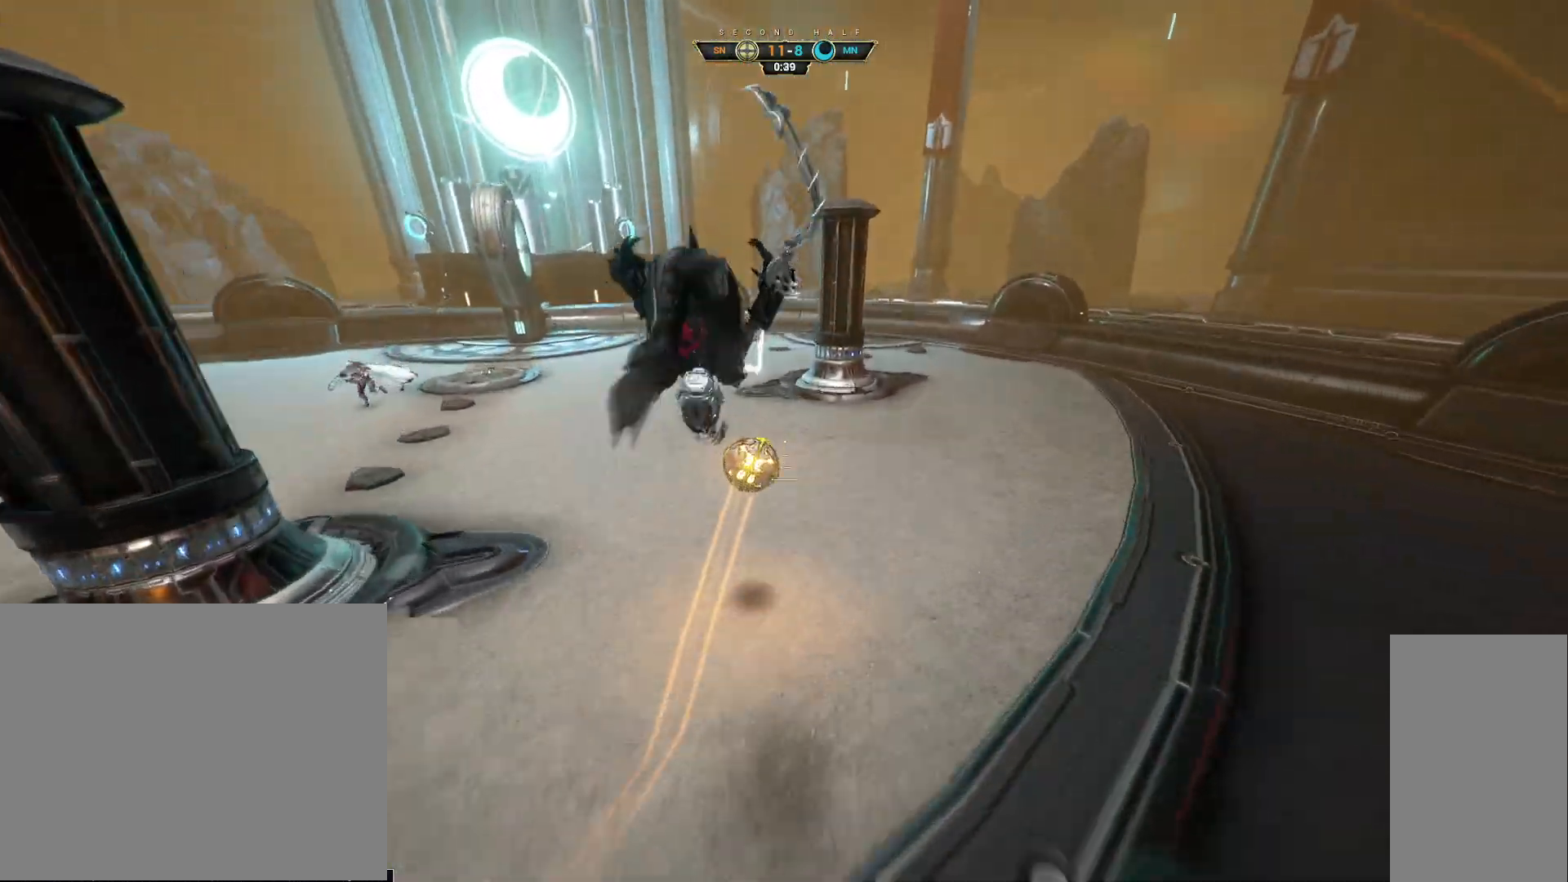
{"keys": ["w"], "mouse": [], "events": [[83, "a", "up"], [100, "mouse_right", "up"], [300, "mouse_left", "down"], [383, "mouse_left", "up"]]}
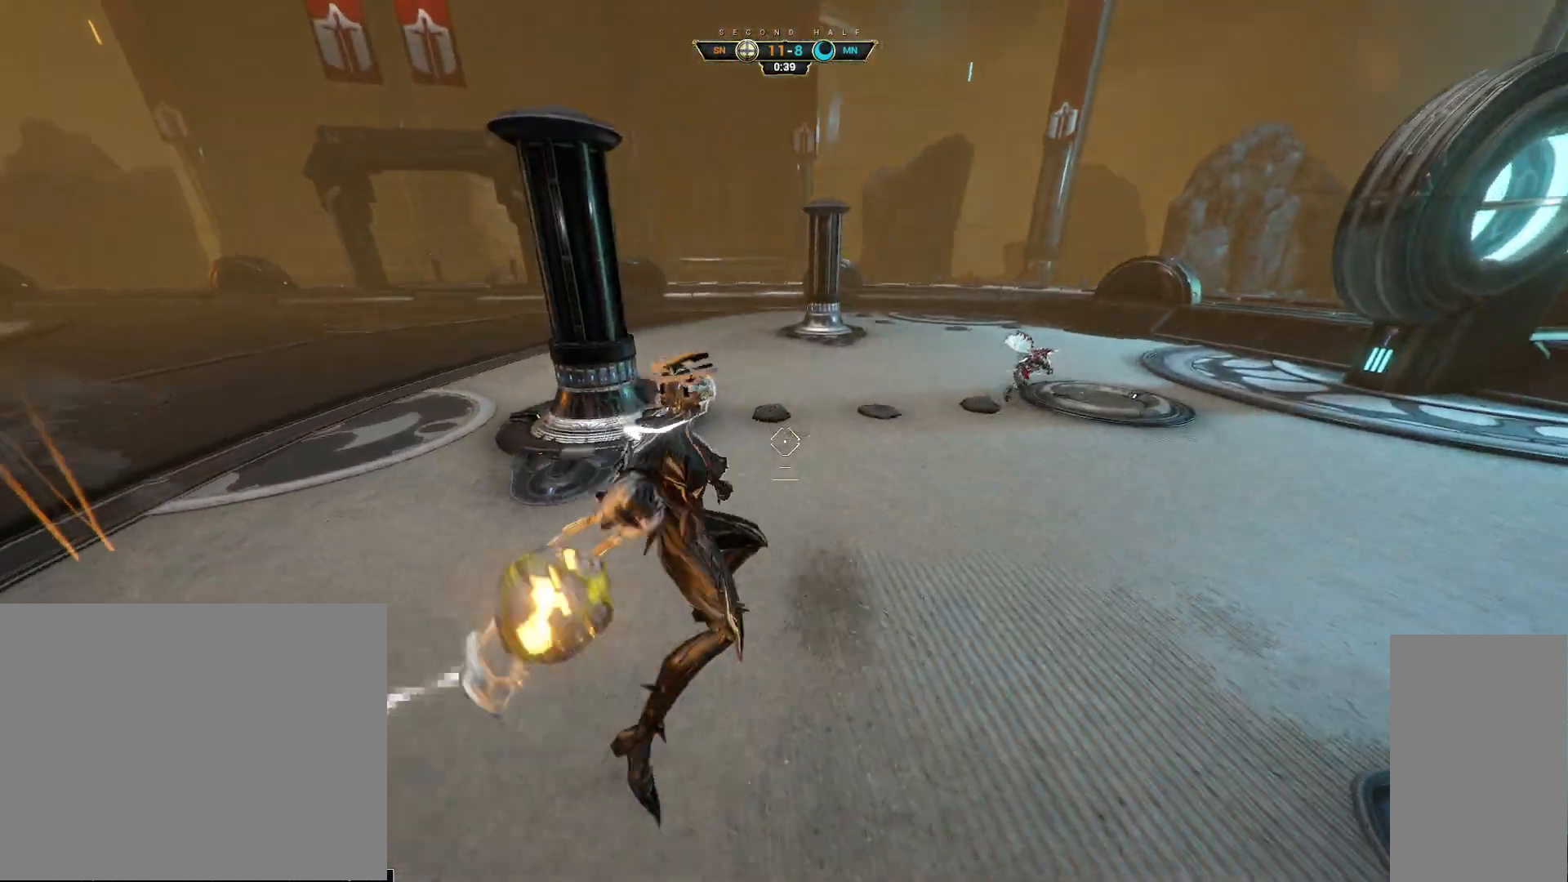
{"keys": ["w"], "mouse": [], "events": [[117, "ctrl", "down"], [283, "space", "down"], [333, "space", "up"], [350, "ctrl", "up"], [400, "shift", "down"], [417, "space", "down"], [467, "space", "up"], [483, "shift", "up"]]}
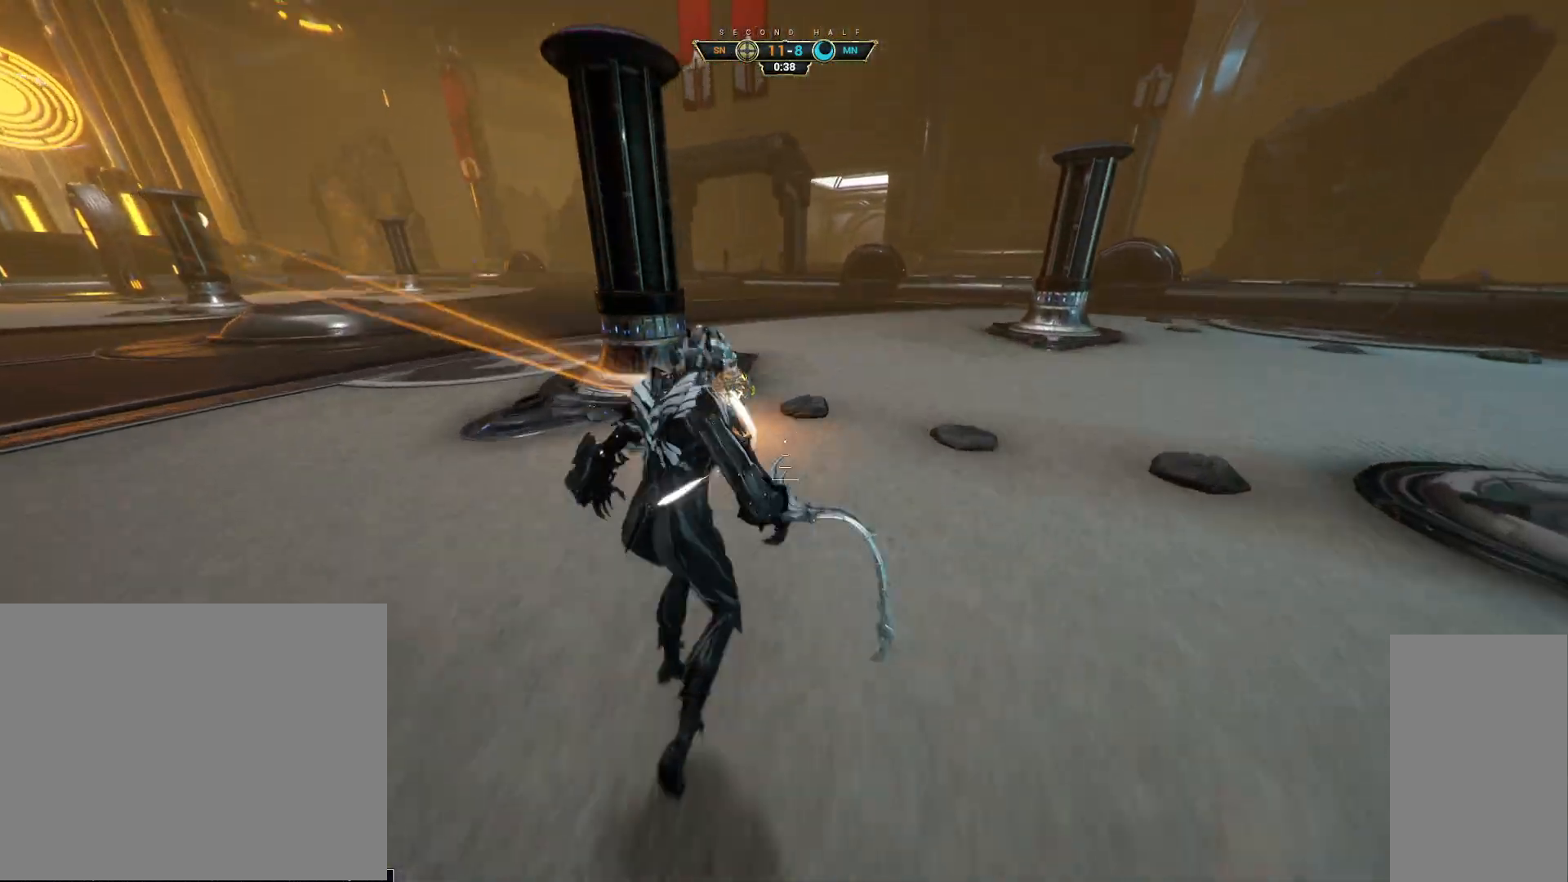
{"keys": ["a", "w"], "mouse": [], "events": [[117, "mouse_right", "down"], [233, "mouse_right", "up"], [417, "a", "down"]]}
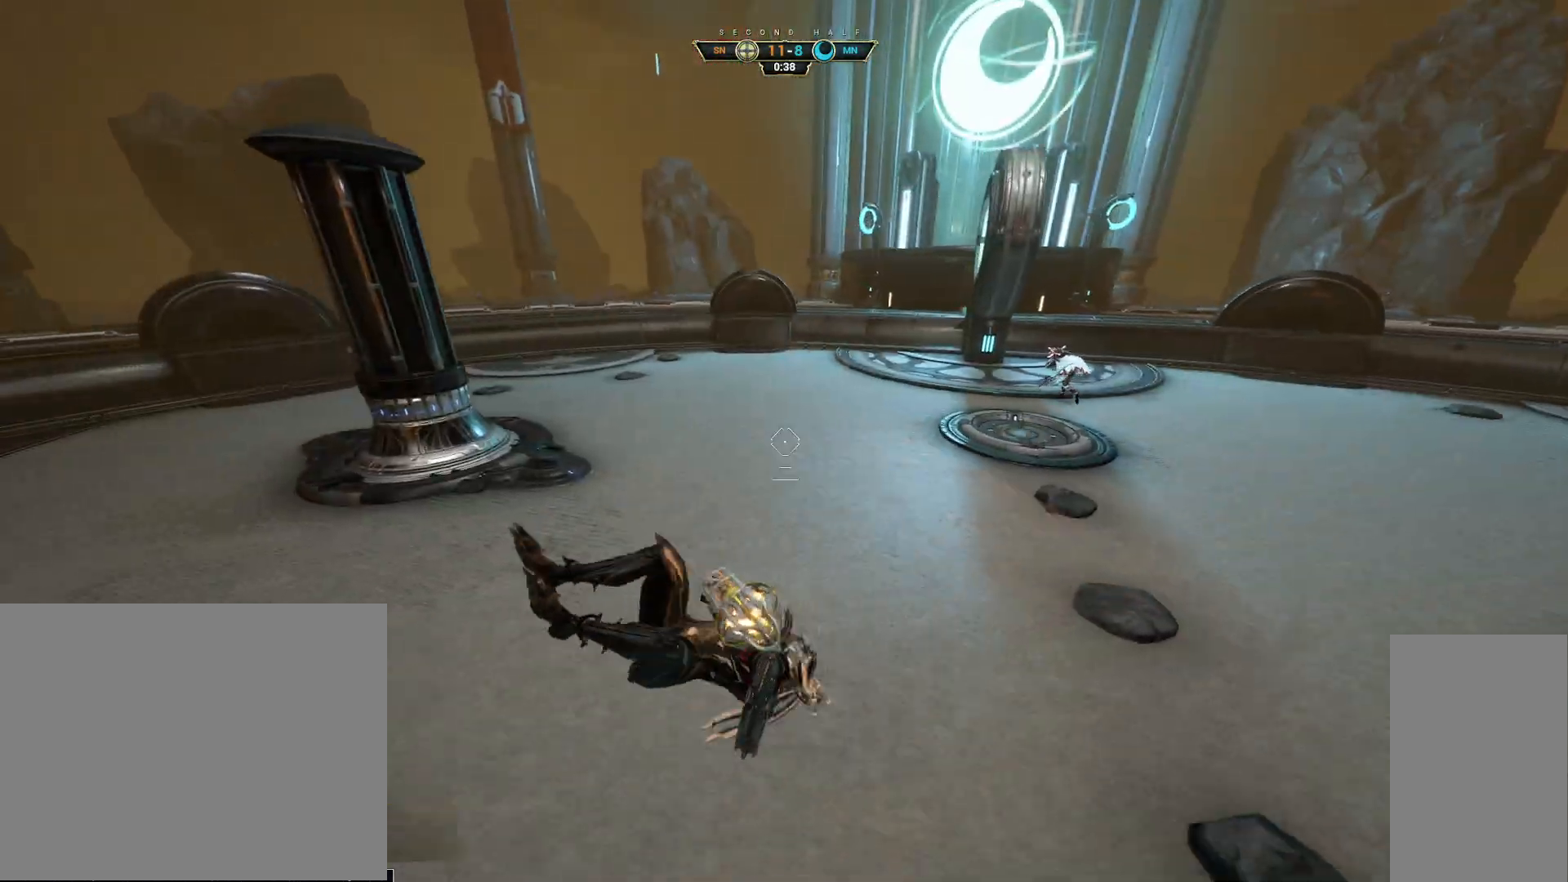
{"keys": ["w"], "mouse": [], "events": [[50, "w", "up"], [267, "w", "down"], [383, "space", "down"], [467, "space", "up"], [500, "a", "up"]]}
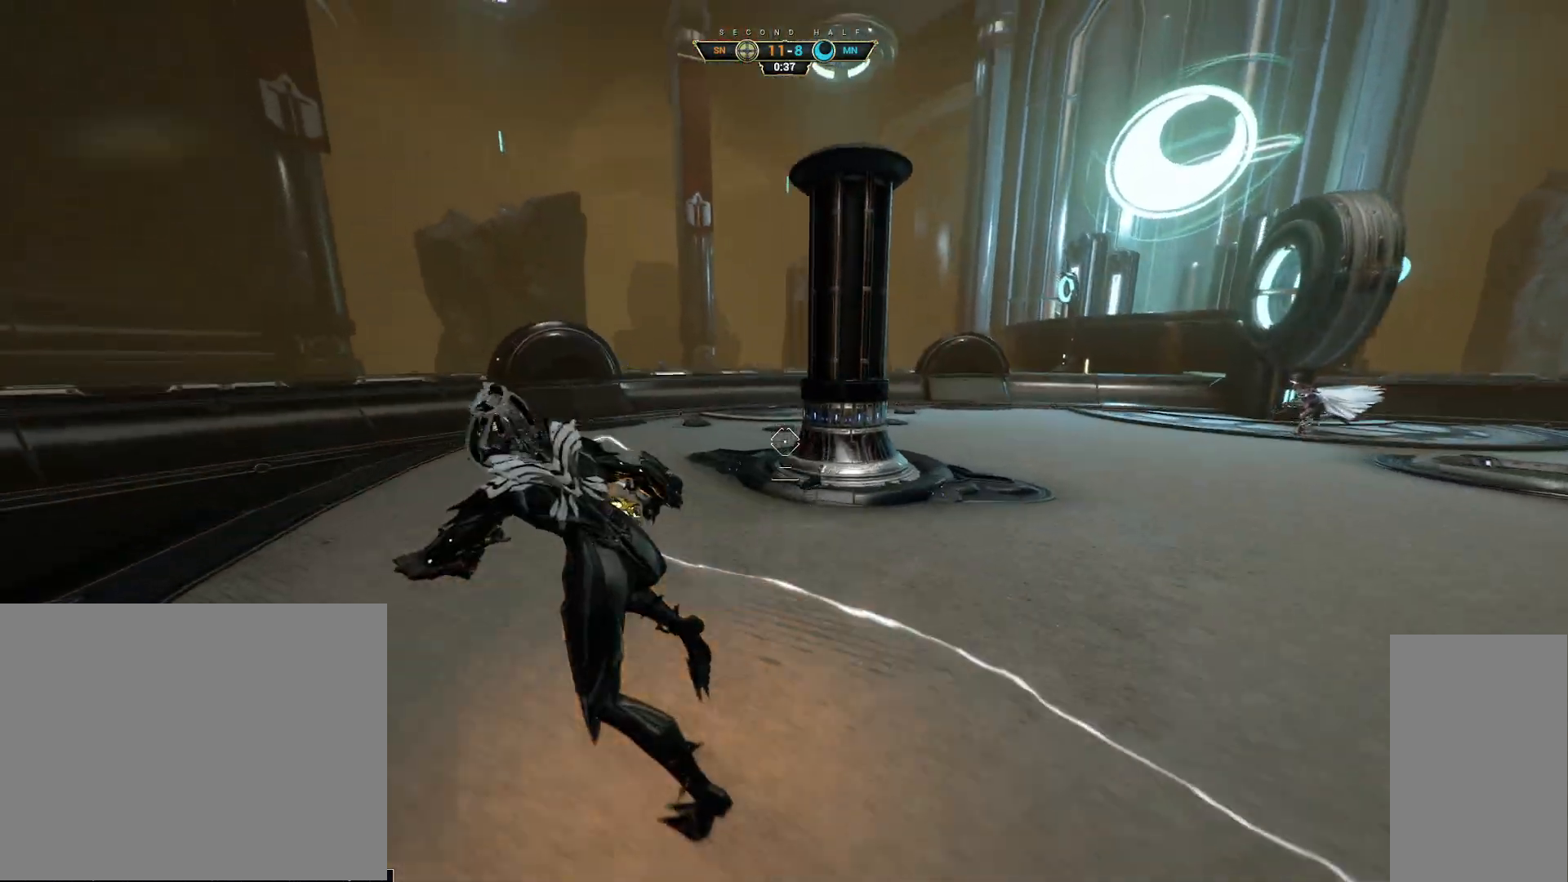
{"keys": ["a", "s"], "mouse": [], "events": [[33, "w", "up"], [67, "d", "down"], [183, "s", "down"], [250, "space", "down"], [317, "a", "down"], [333, "space", "up"], [367, "d", "up"]]}
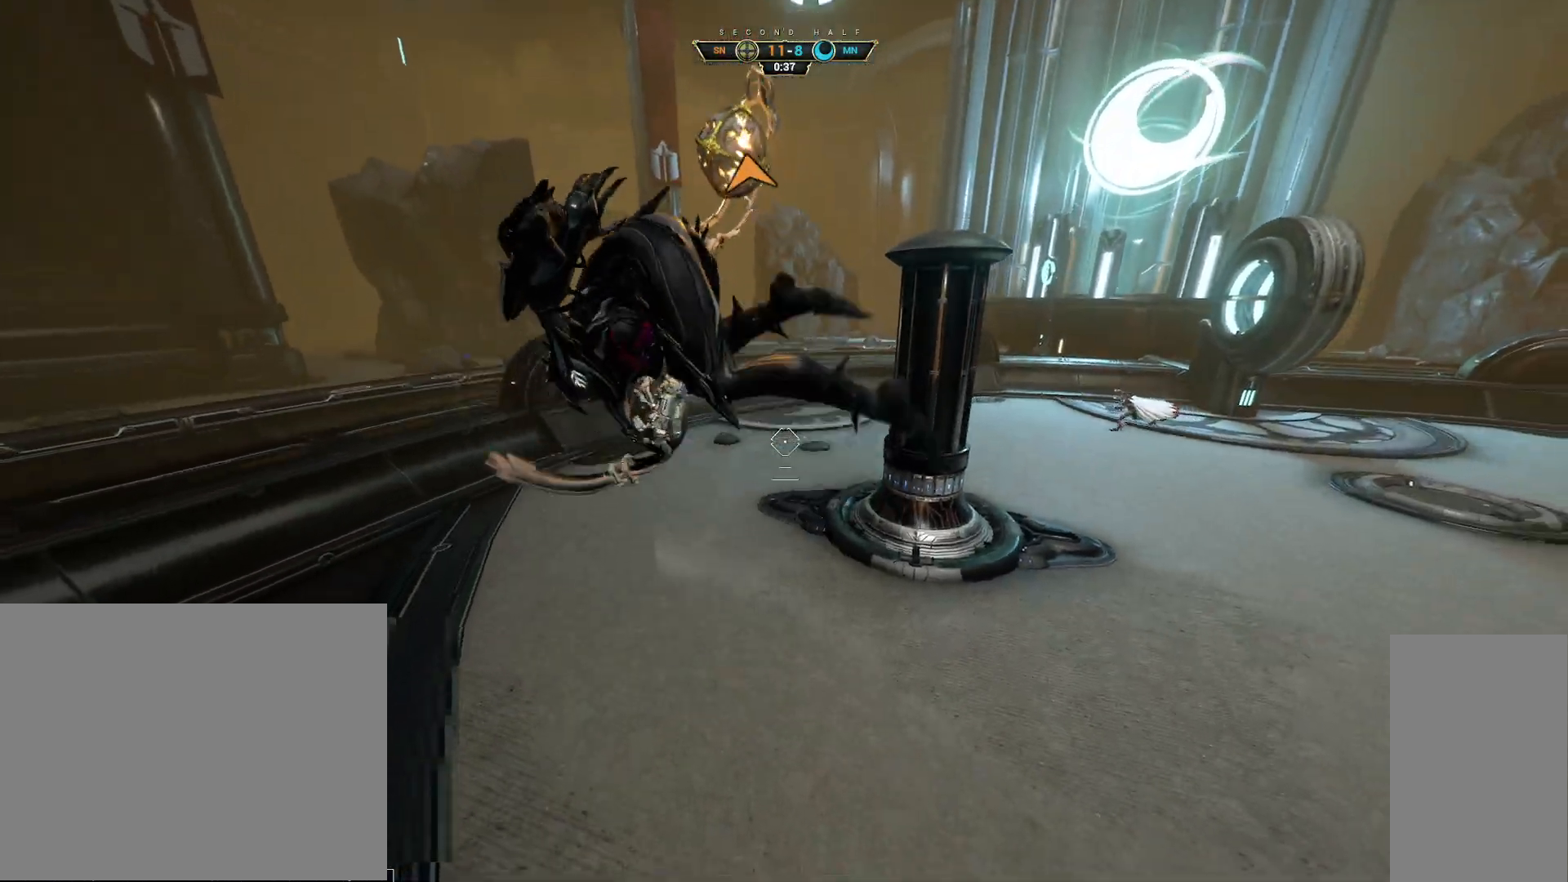
{"keys": ["w"], "mouse": [], "events": [[100, "d", "down"], [133, "a", "up"], [167, "mouse_left", "down"], [183, "s", "up"], [267, "mouse_left", "up"], [300, "w", "down"], [317, "d", "up"]]}
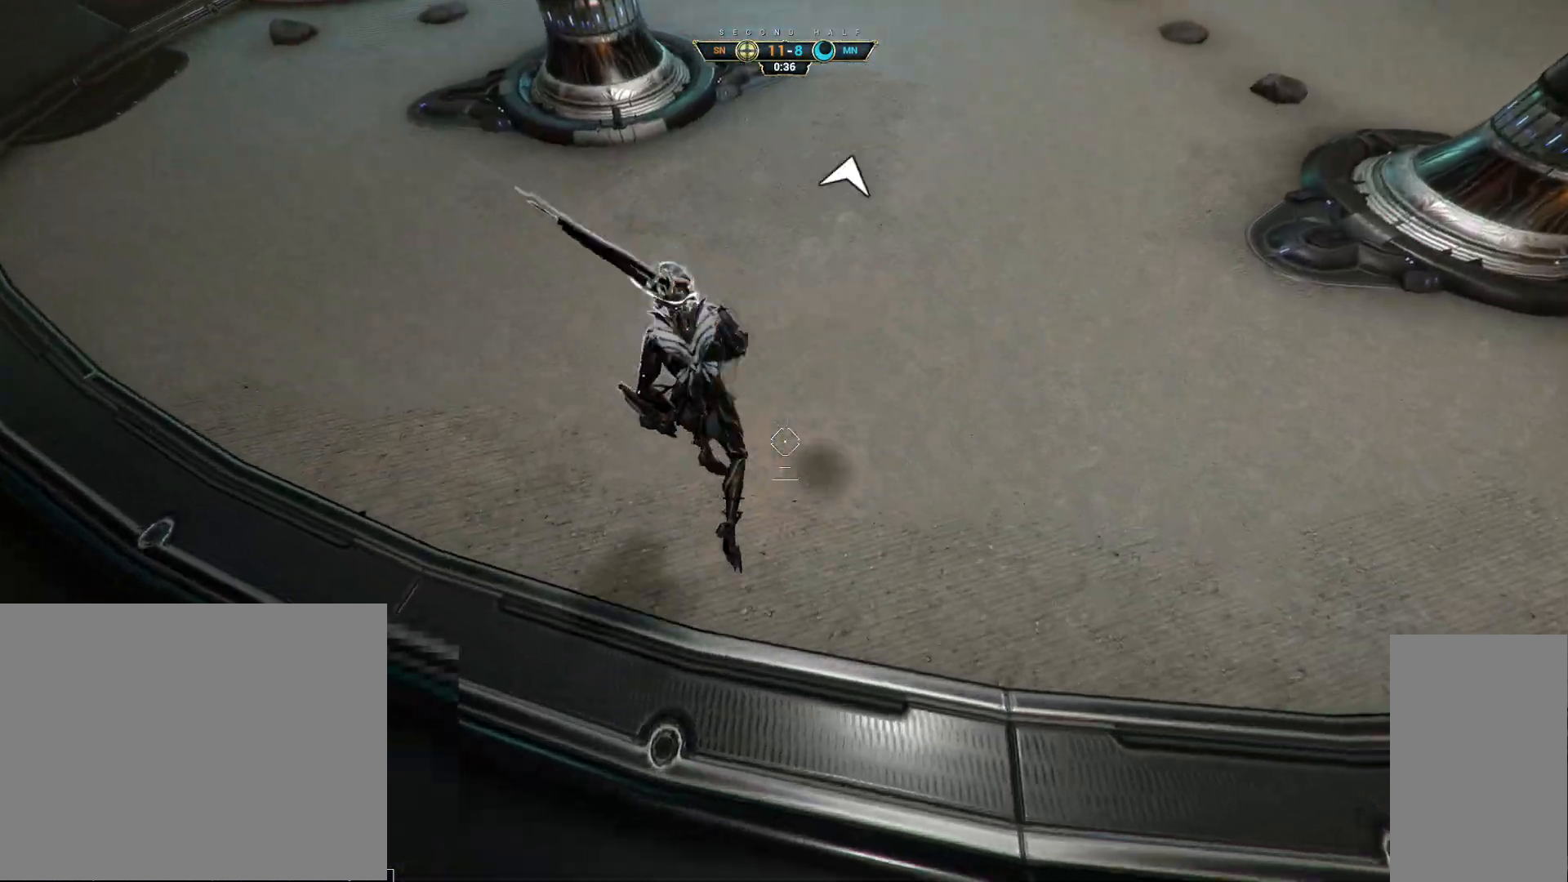
{"keys": ["a", "w"], "mouse": [], "events": [[150, "ctrl", "down"], [250, "ctrl", "up"], [250, "space", "down"], [283, "w", "up"], [300, "space", "up"], [350, "space", "down"], [433, "space", "up"], [450, "a", "down"], [467, "w", "down"]]}
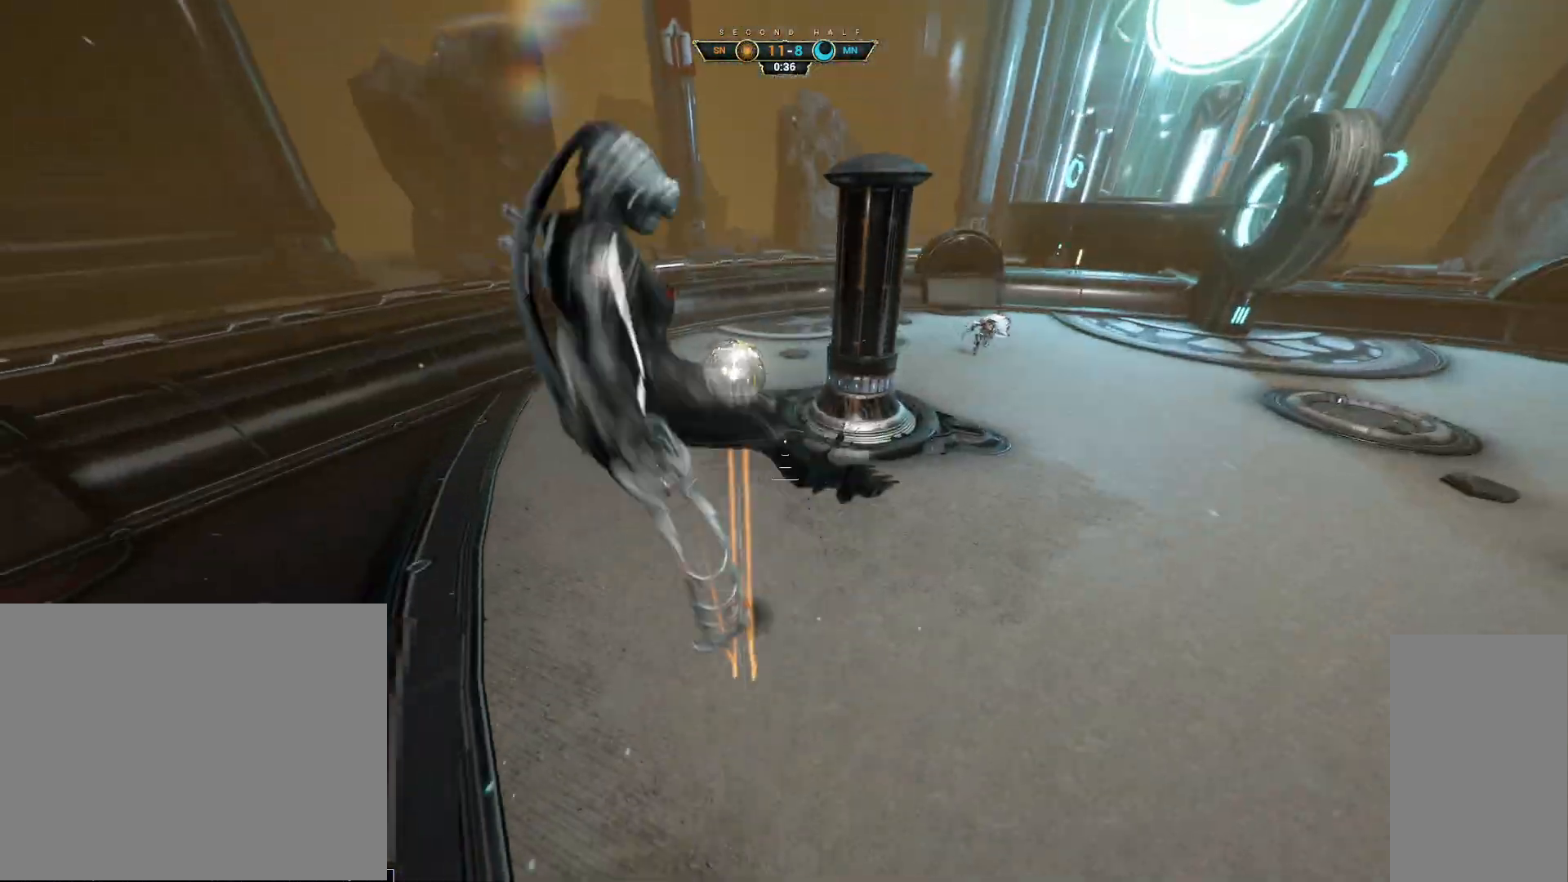
{"keys": ["w"], "mouse": [], "events": [[83, "a", "up"]]}
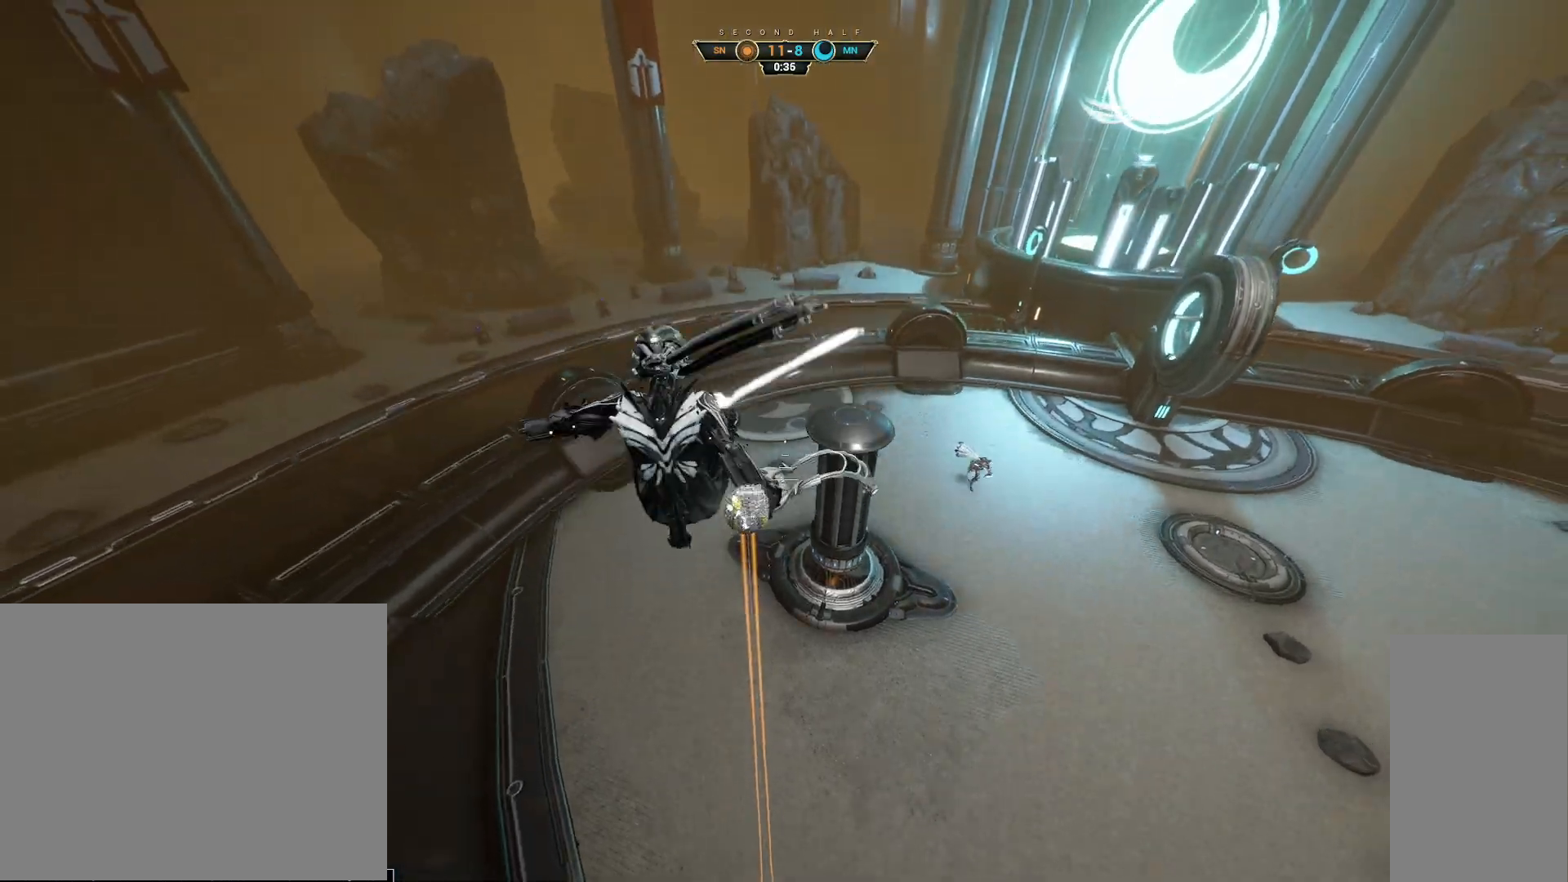
{"keys": [], "mouse": [], "events": [[17, "w", "up"]]}
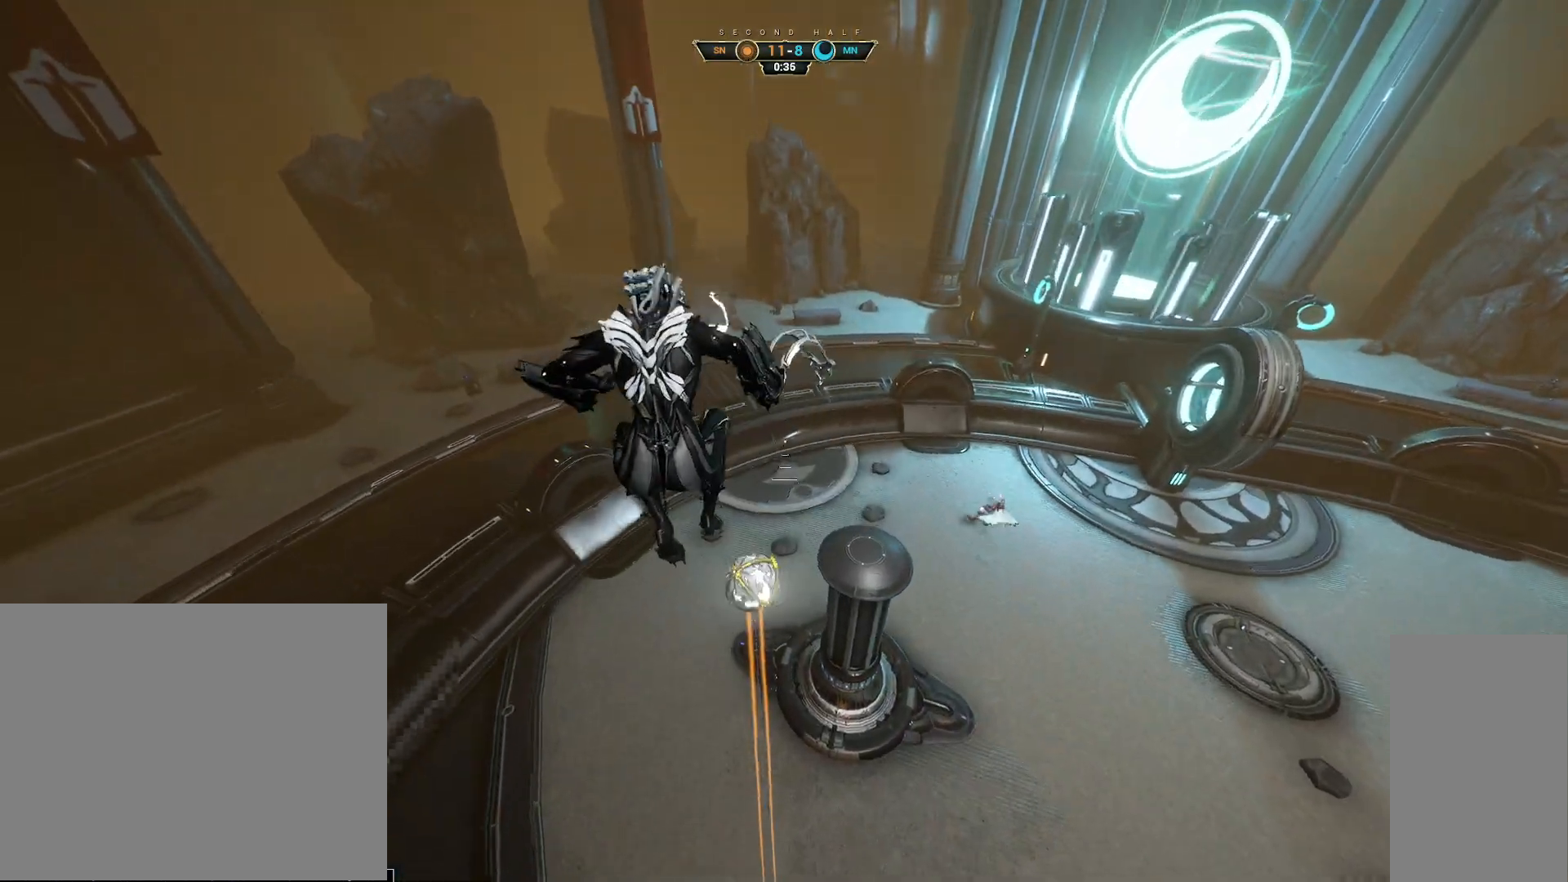
{"keys": ["w"], "mouse": [], "events": [[33, "w", "down"], [400, "mouse_left", "down"], [467, "mouse_left", "up"]]}
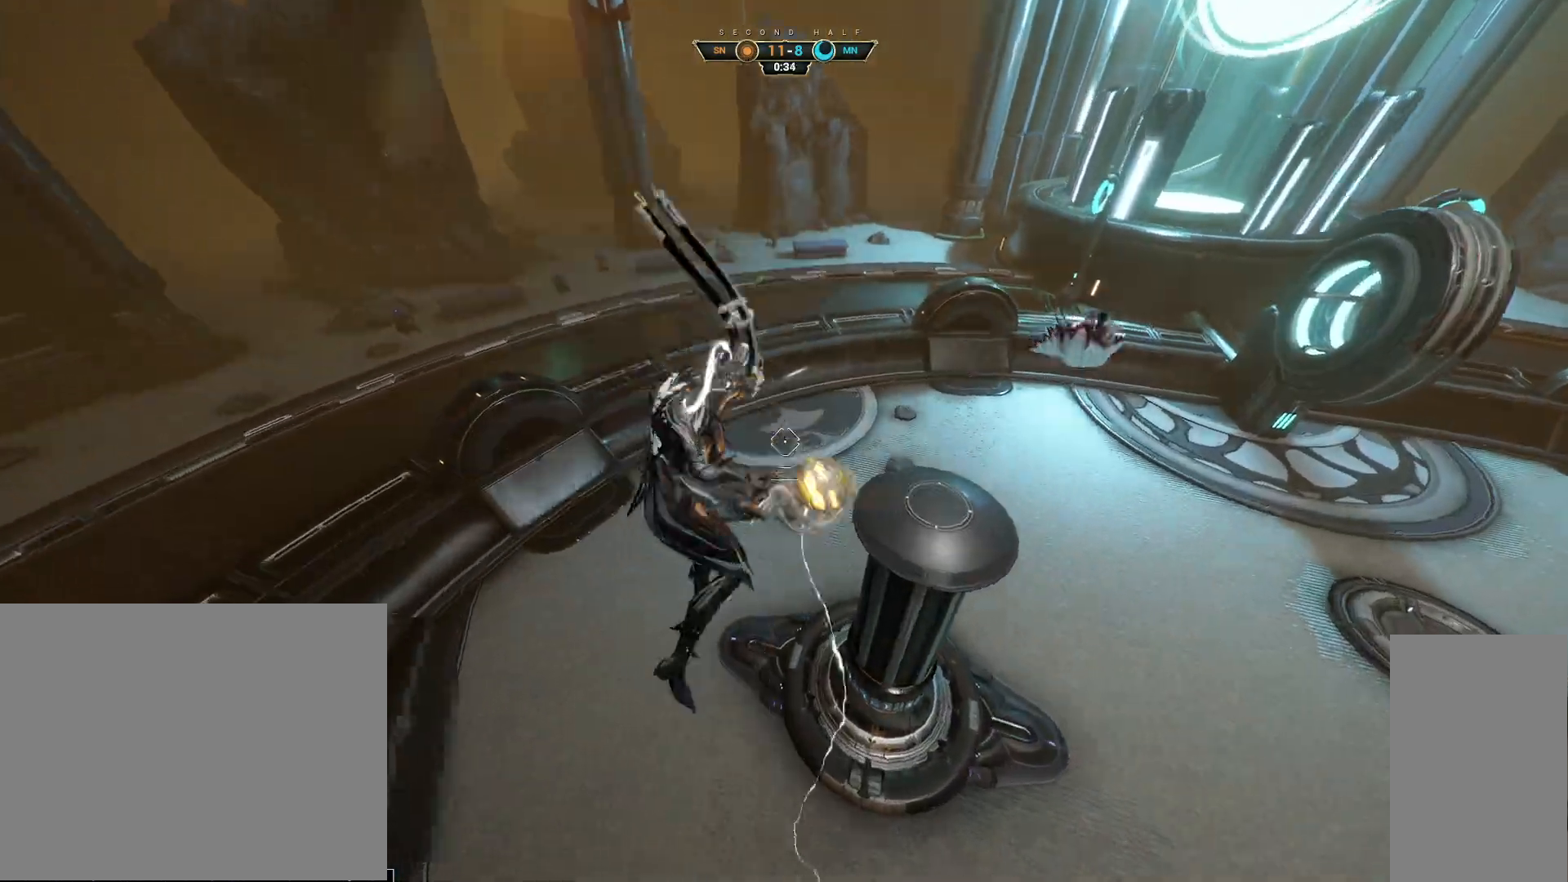
{"keys": ["ctrl", "space", "w"], "mouse": [], "events": [[300, "ctrl", "down"], [483, "space", "down"]]}
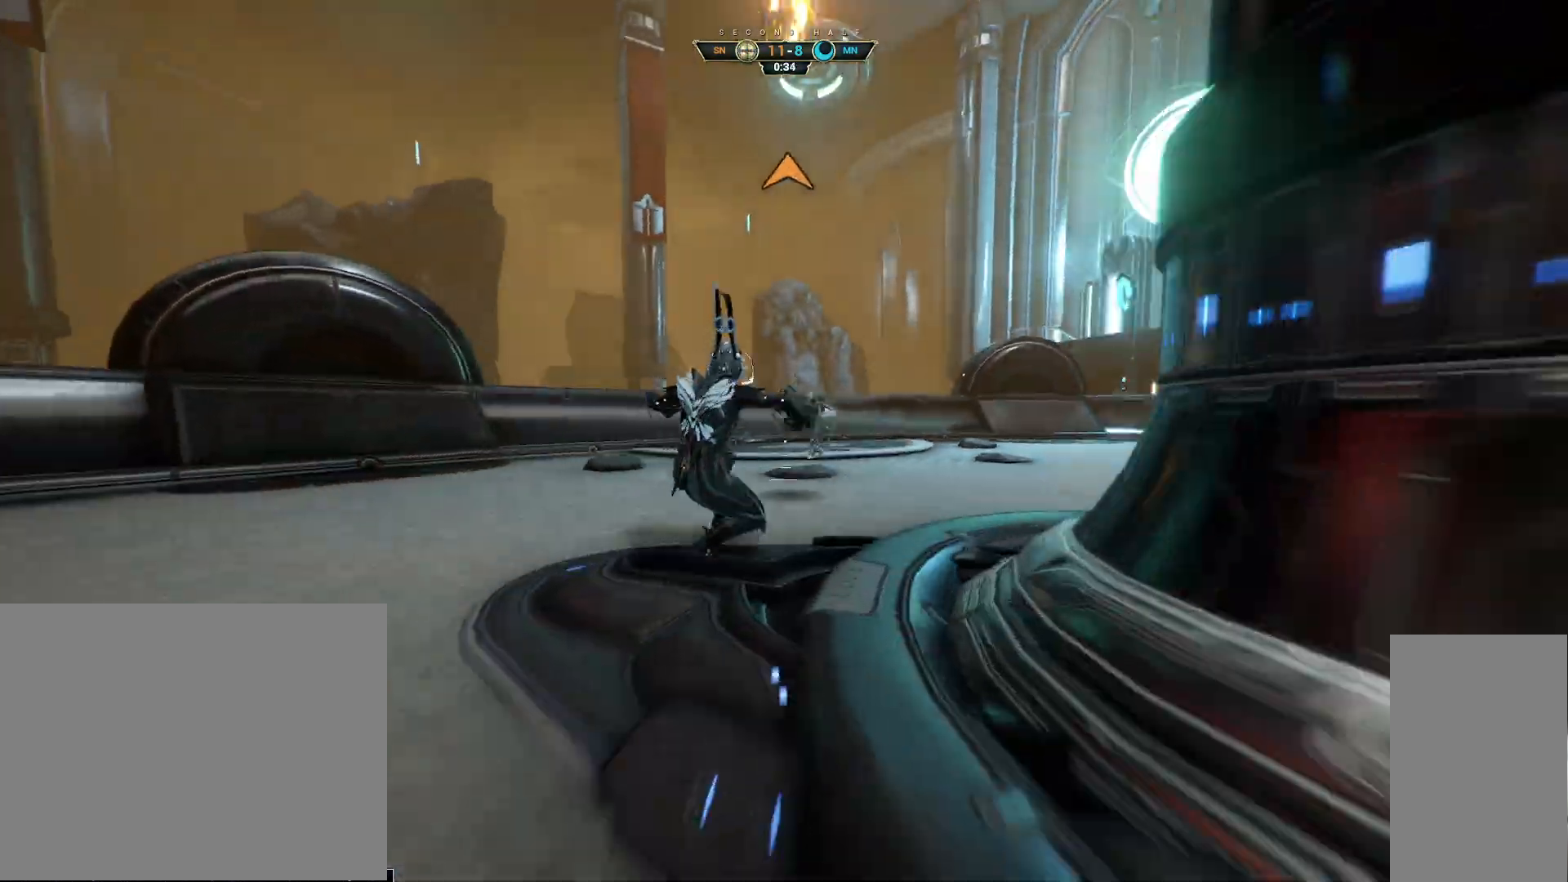
{"keys": ["w"], "mouse": [], "events": [[33, "space", "up"], [50, "ctrl", "up"], [133, "a", "down"], [267, "mouse_left", "down"], [367, "a", "up"], [367, "mouse_left", "up"]]}
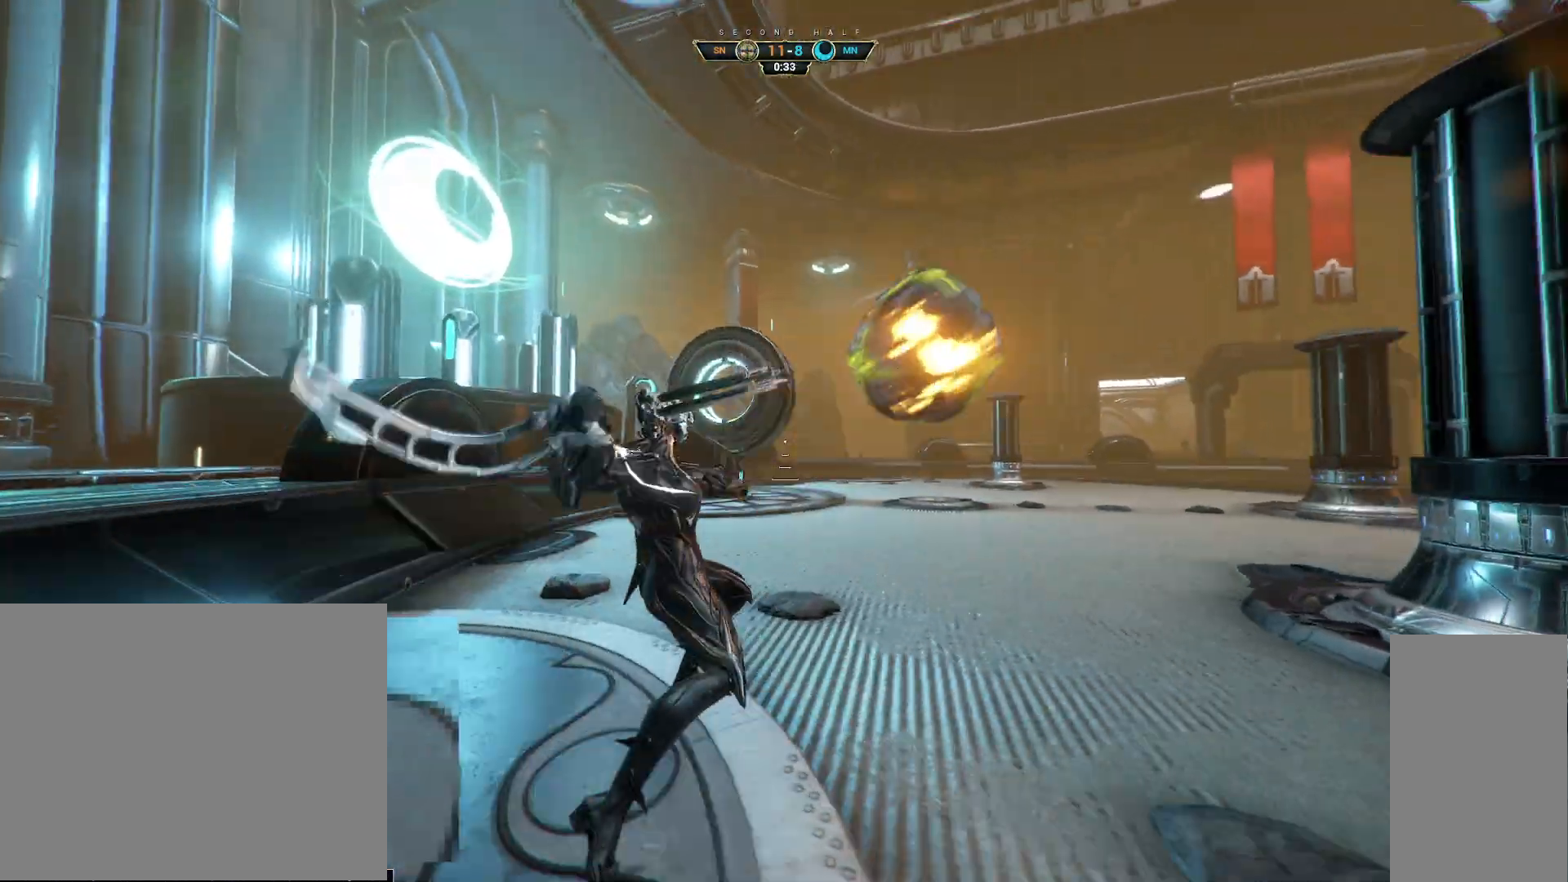
{"keys": [], "mouse": [], "events": [[133, "d", "down"], [200, "d", "up"], [367, "w", "up"]]}
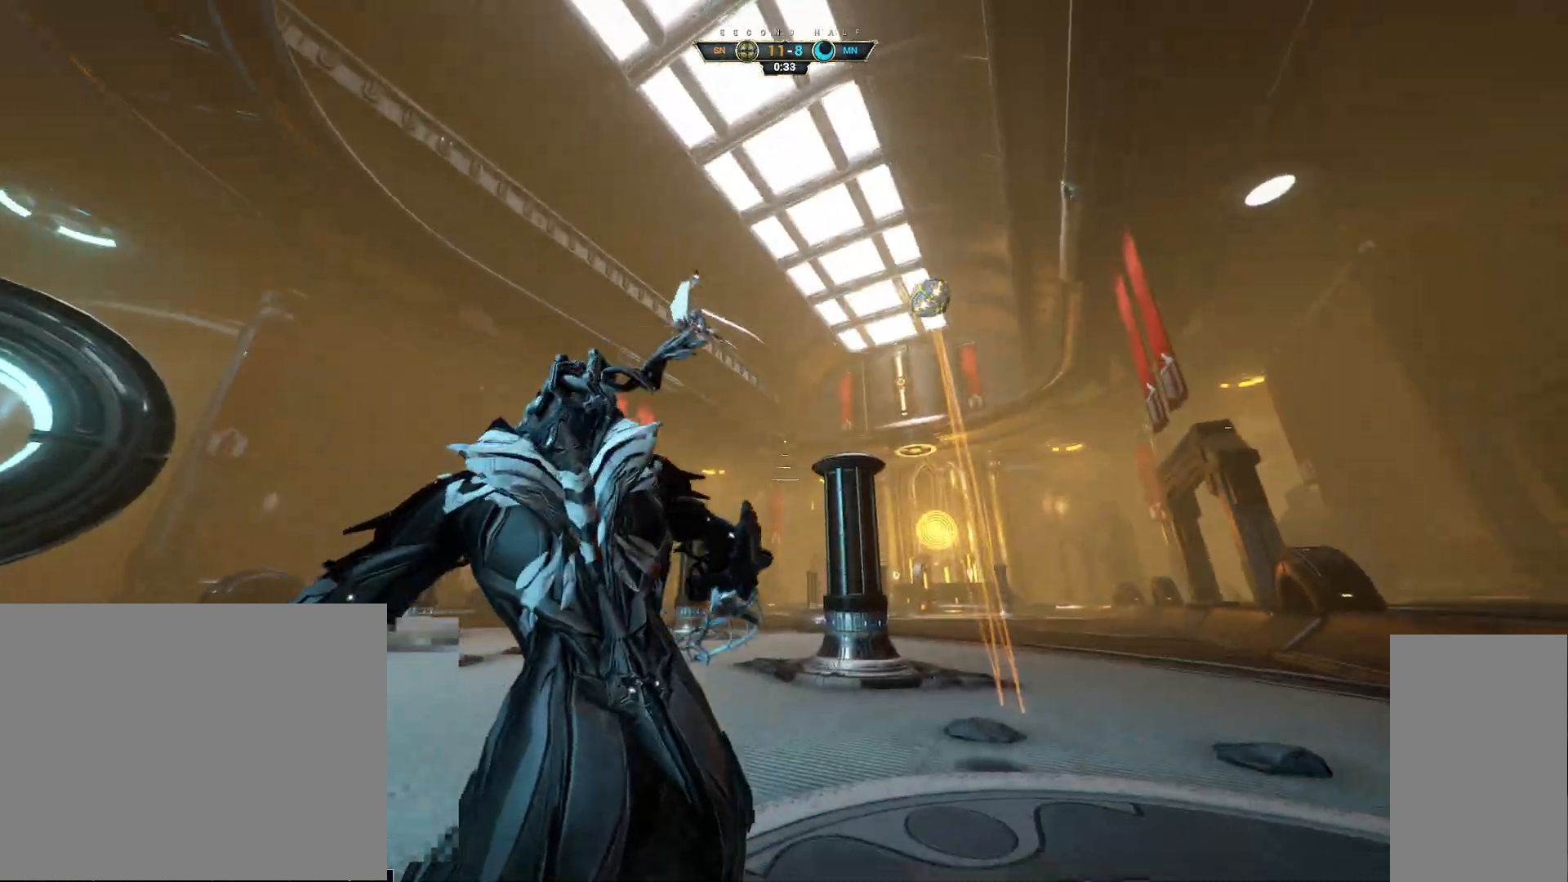
{"keys": [], "mouse": [], "events": [[117, "ctrl", "down"], [183, "space", "down"], [250, "ctrl", "up"], [250, "space", "up"]]}
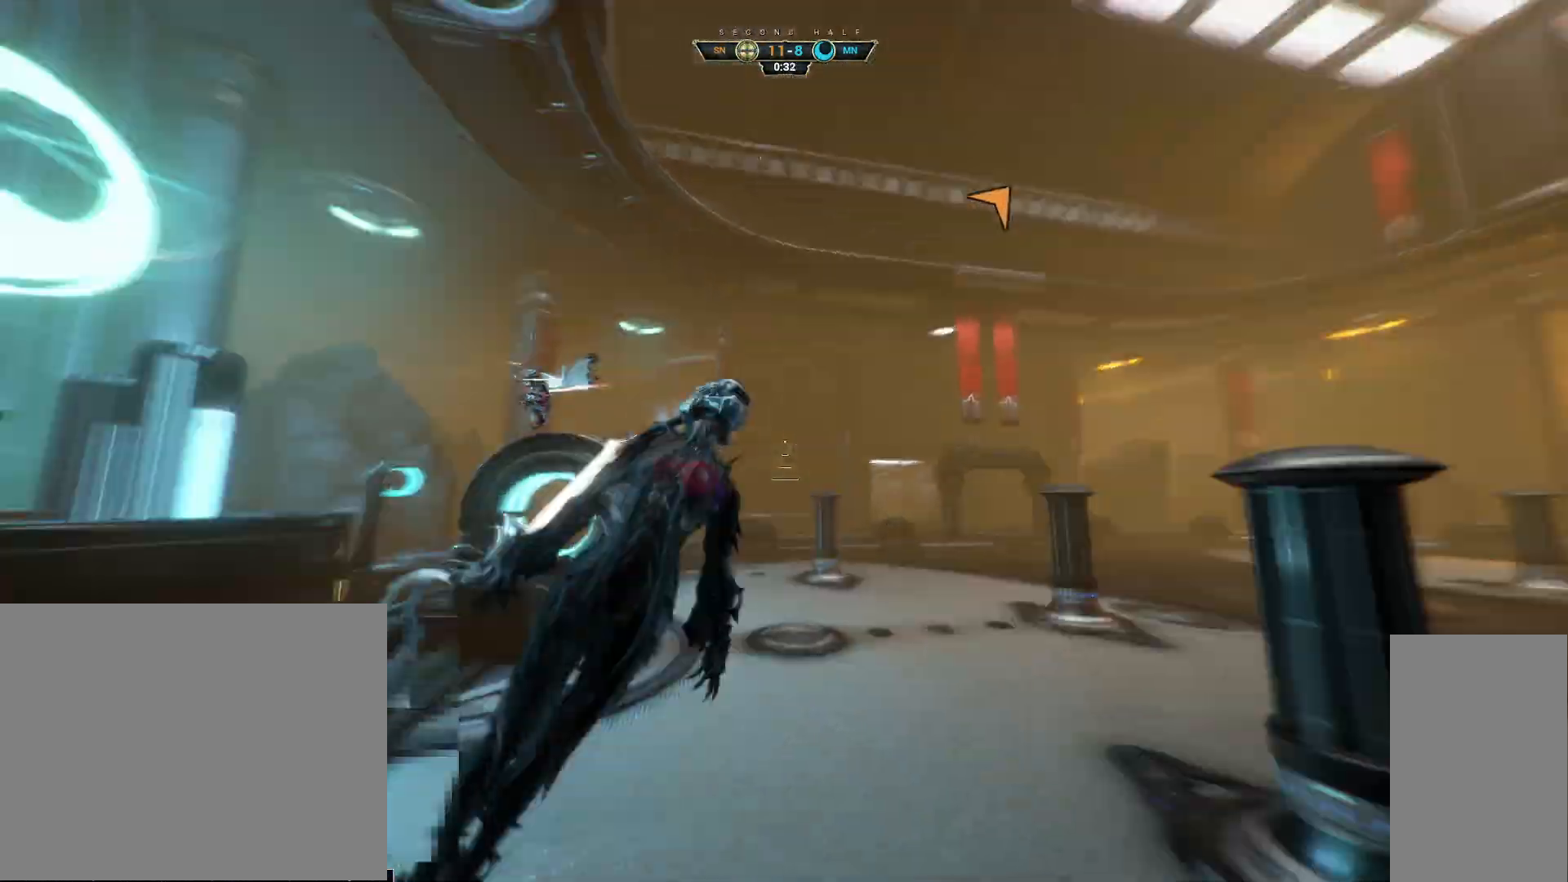
{"keys": ["a", "s"], "mouse": [], "events": [[100, "s", "down"], [133, "e", "down"], [217, "e", "up"], [283, "s", "up"], [300, "d", "down"], [367, "s", "down"], [400, "d", "up"], [467, "a", "down"]]}